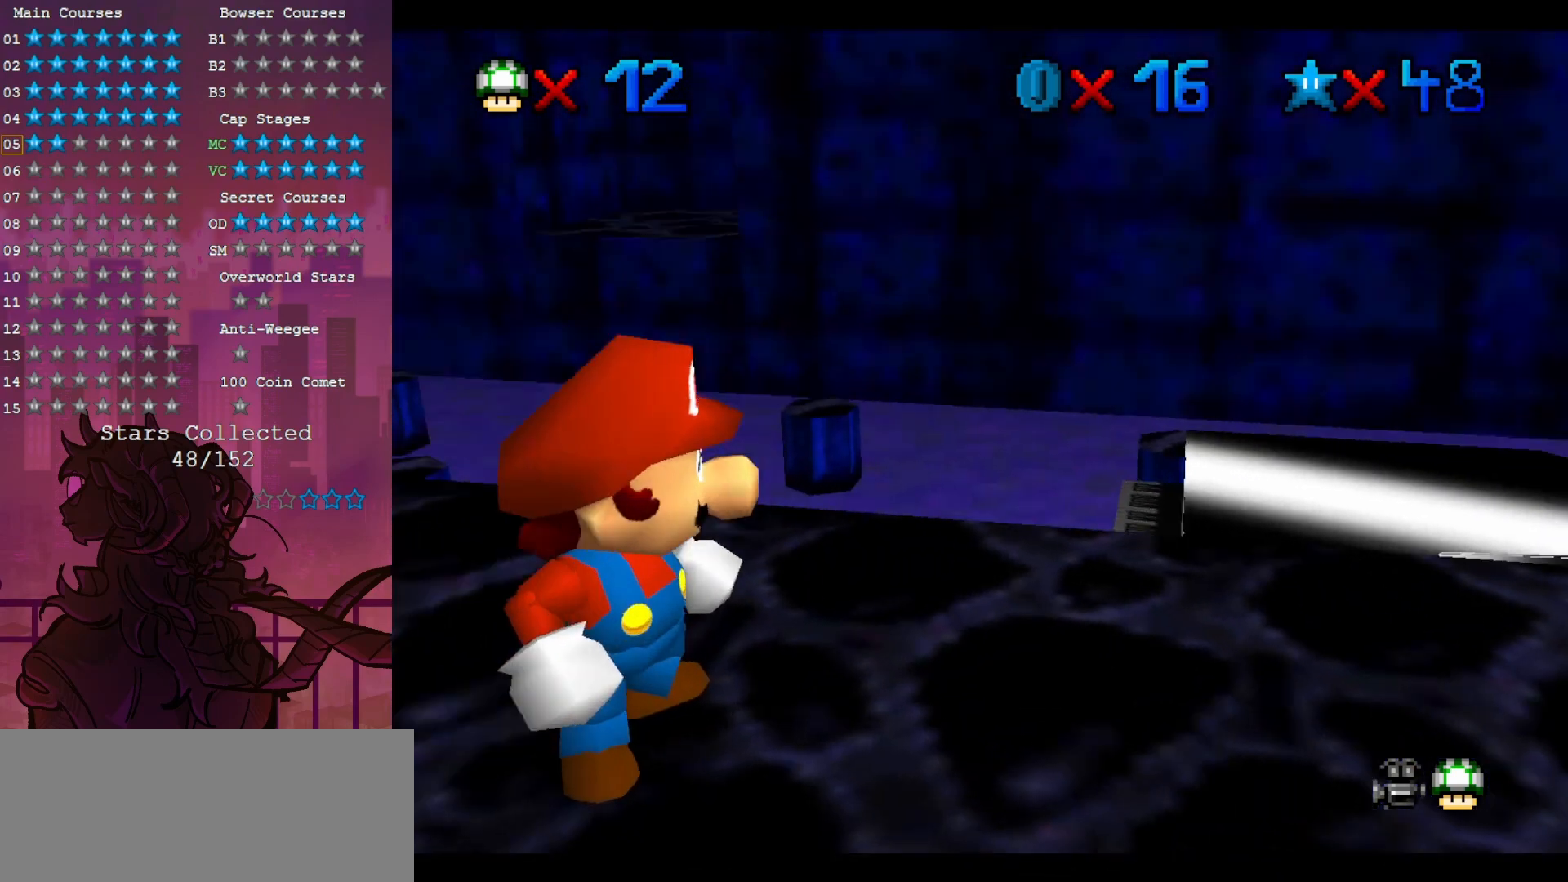
Gameplay with a controller (Nintendo layout); each line is a JSON object with the inputs held at the frame after it (dt_ms = milliseconds from this image to that frame). "events" lists button and stick changes between this image and that frame as [ms after this image, input, new state], when the widget could be followed in between. Not read: A DPAD_DOWN L3 R3.
{"dt_ms": 500, "buttons": [], "left_stick": "left", "events": [[83, "C_LEFT", "down"], [133, "C_DOWN", "down"], [217, "C_DOWN", "up"], [217, "C_LEFT", "up"], [367, "C_DOWN", "down"], [367, "C_LEFT", "down"], [417, "left_stick", "left"], [450, "C_DOWN", "up"], [450, "C_LEFT", "up"]]}
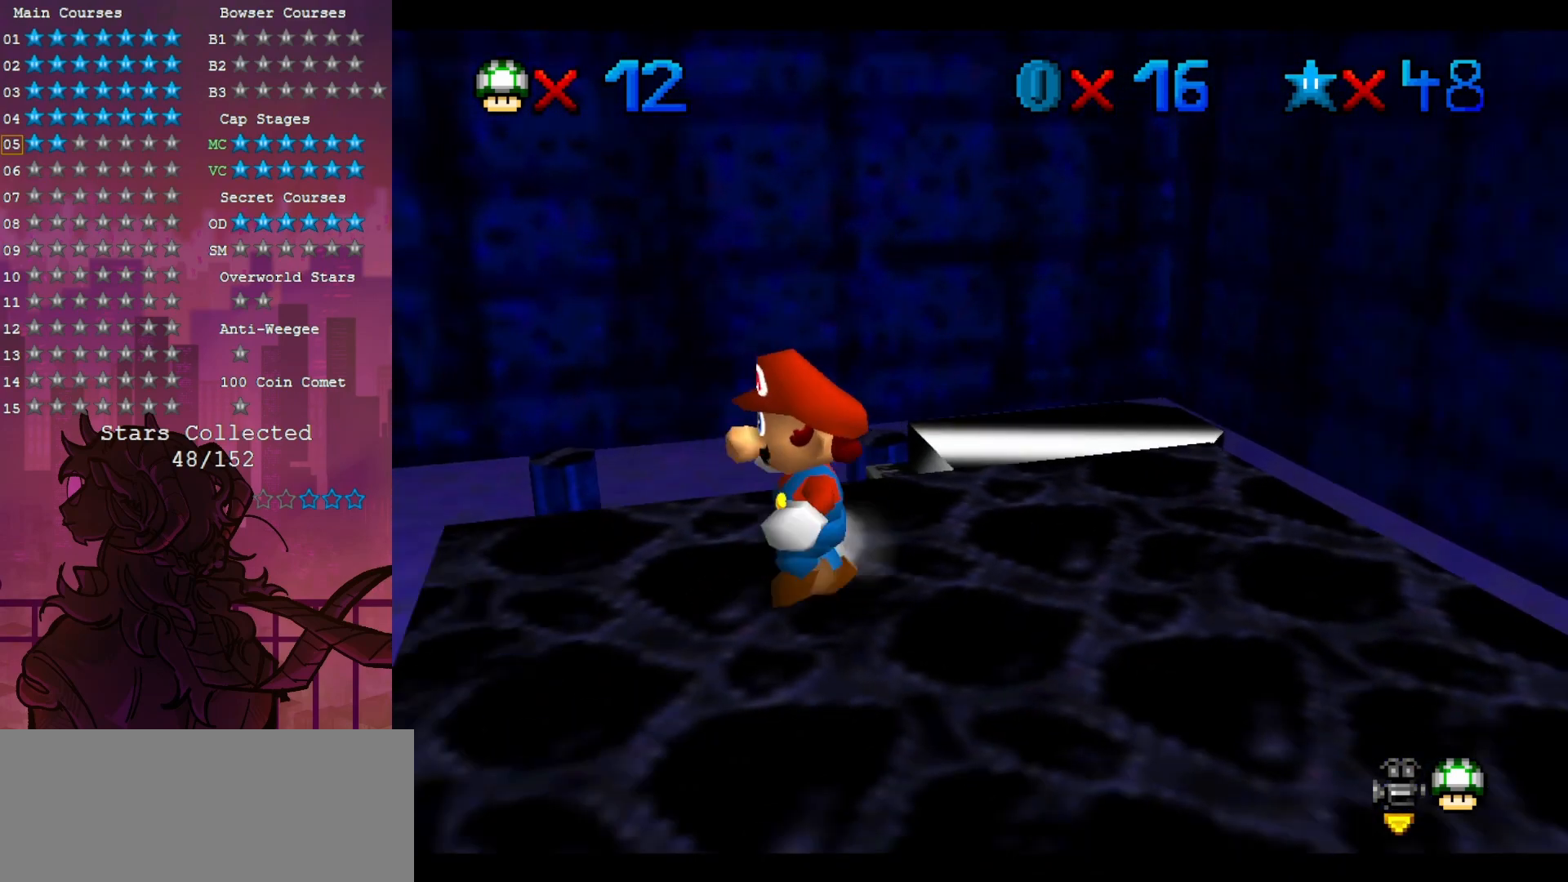
{"dt_ms": 1000, "buttons": [], "left_stick": "center", "events": [[50, "left_stick", "center"], [533, "left_stick", "left"], [683, "left_stick", "center"]]}
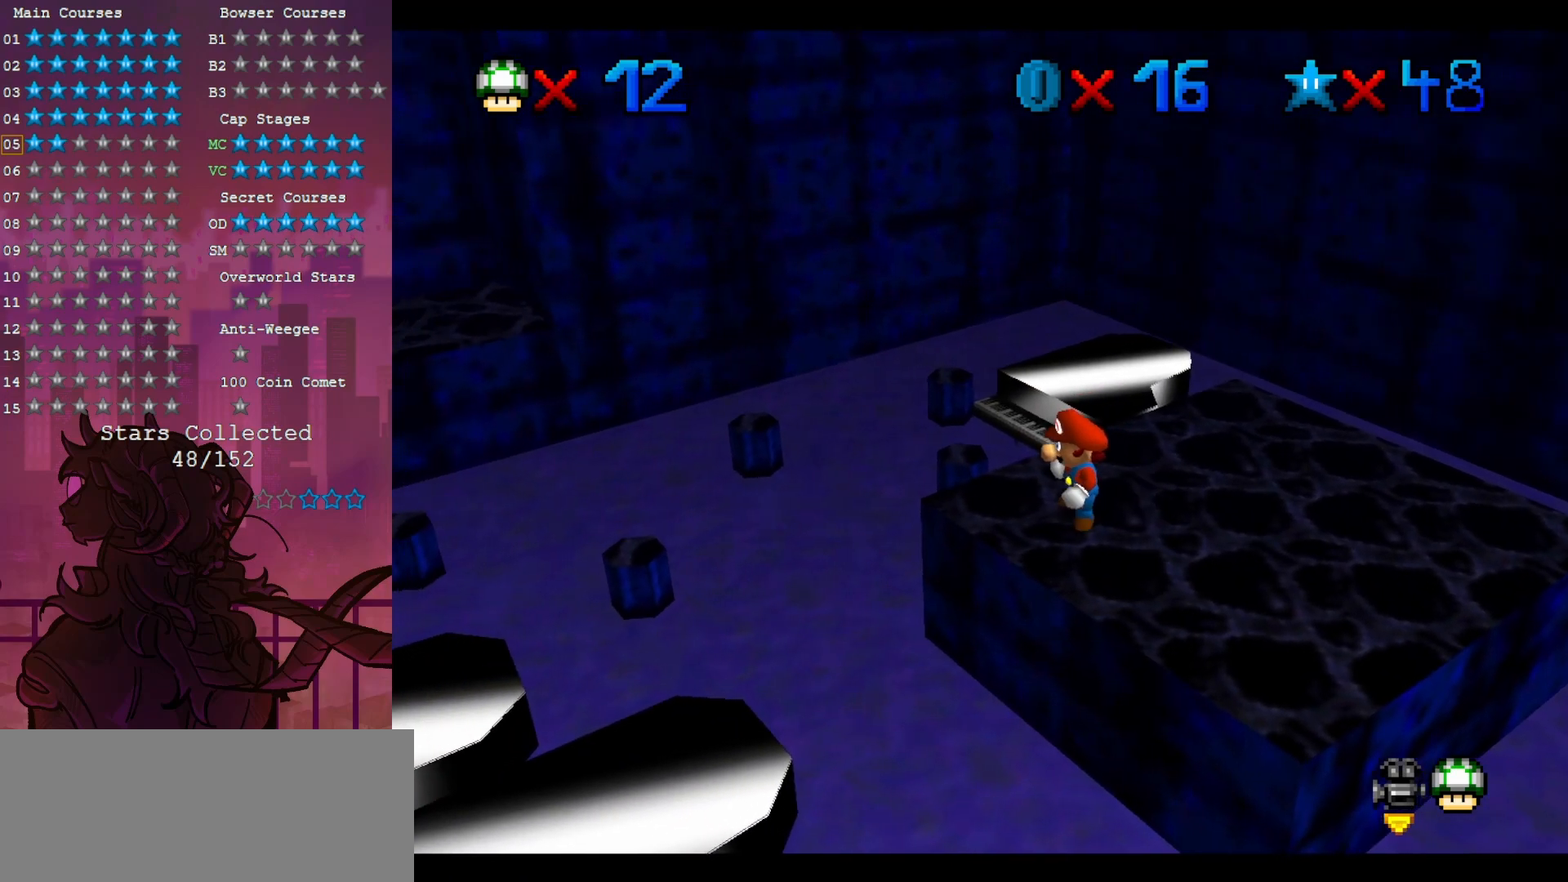
{"dt_ms": 500, "buttons": [], "left_stick": "center", "events": [[183, "left_stick", "left"], [417, "left_stick", "center"]]}
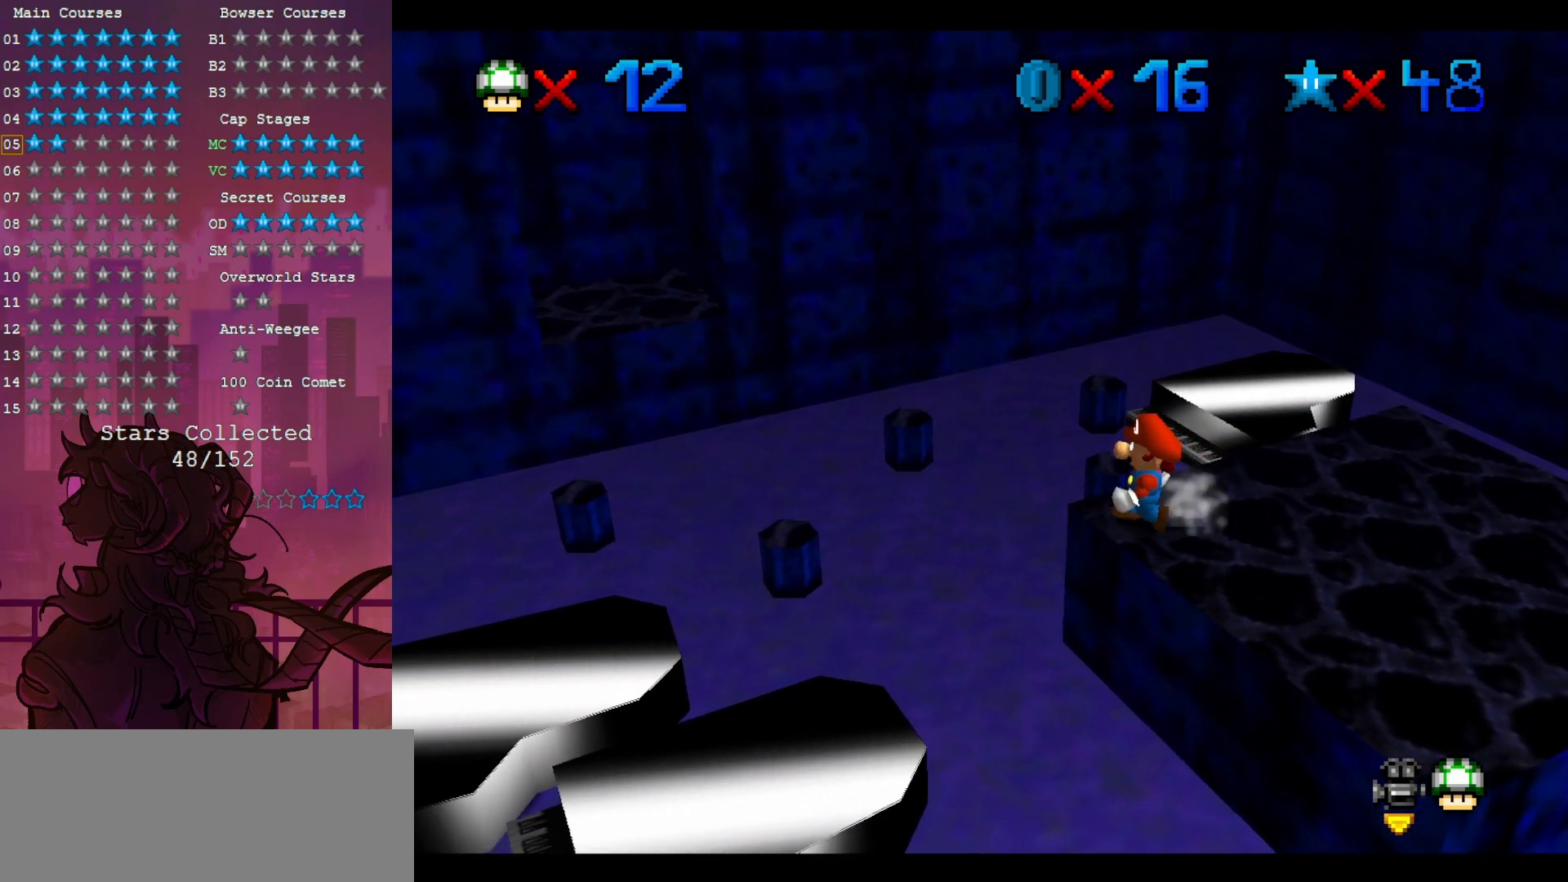
{"dt_ms": 500, "buttons": [], "left_stick": "center", "events": []}
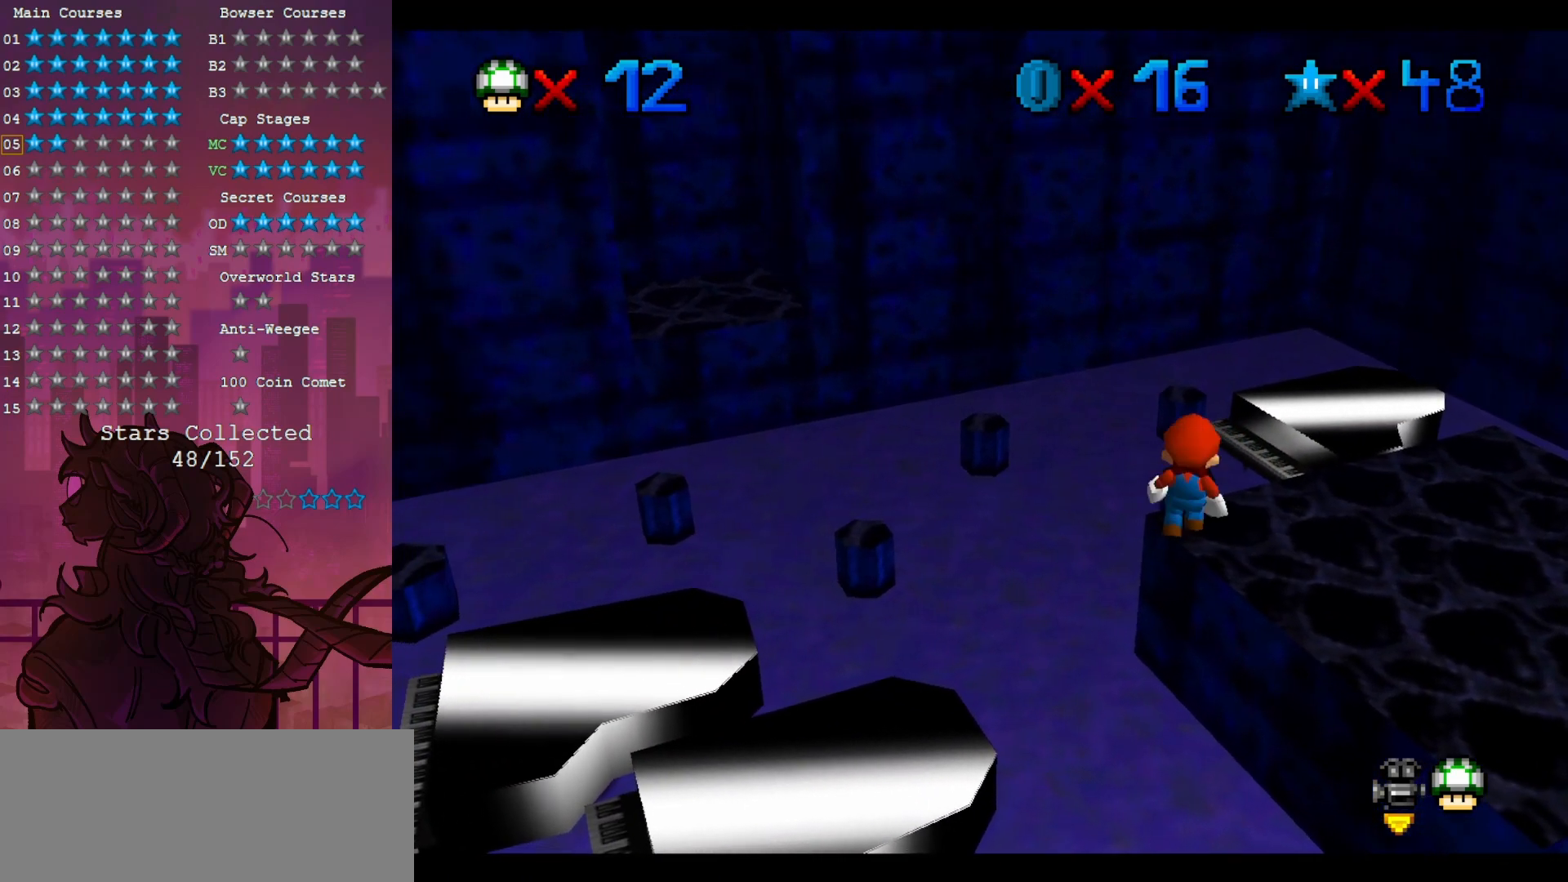
{"dt_ms": 500, "buttons": [], "left_stick": "up", "events": [[383, "left_stick", "up-right"], [467, "left_stick", "up"]]}
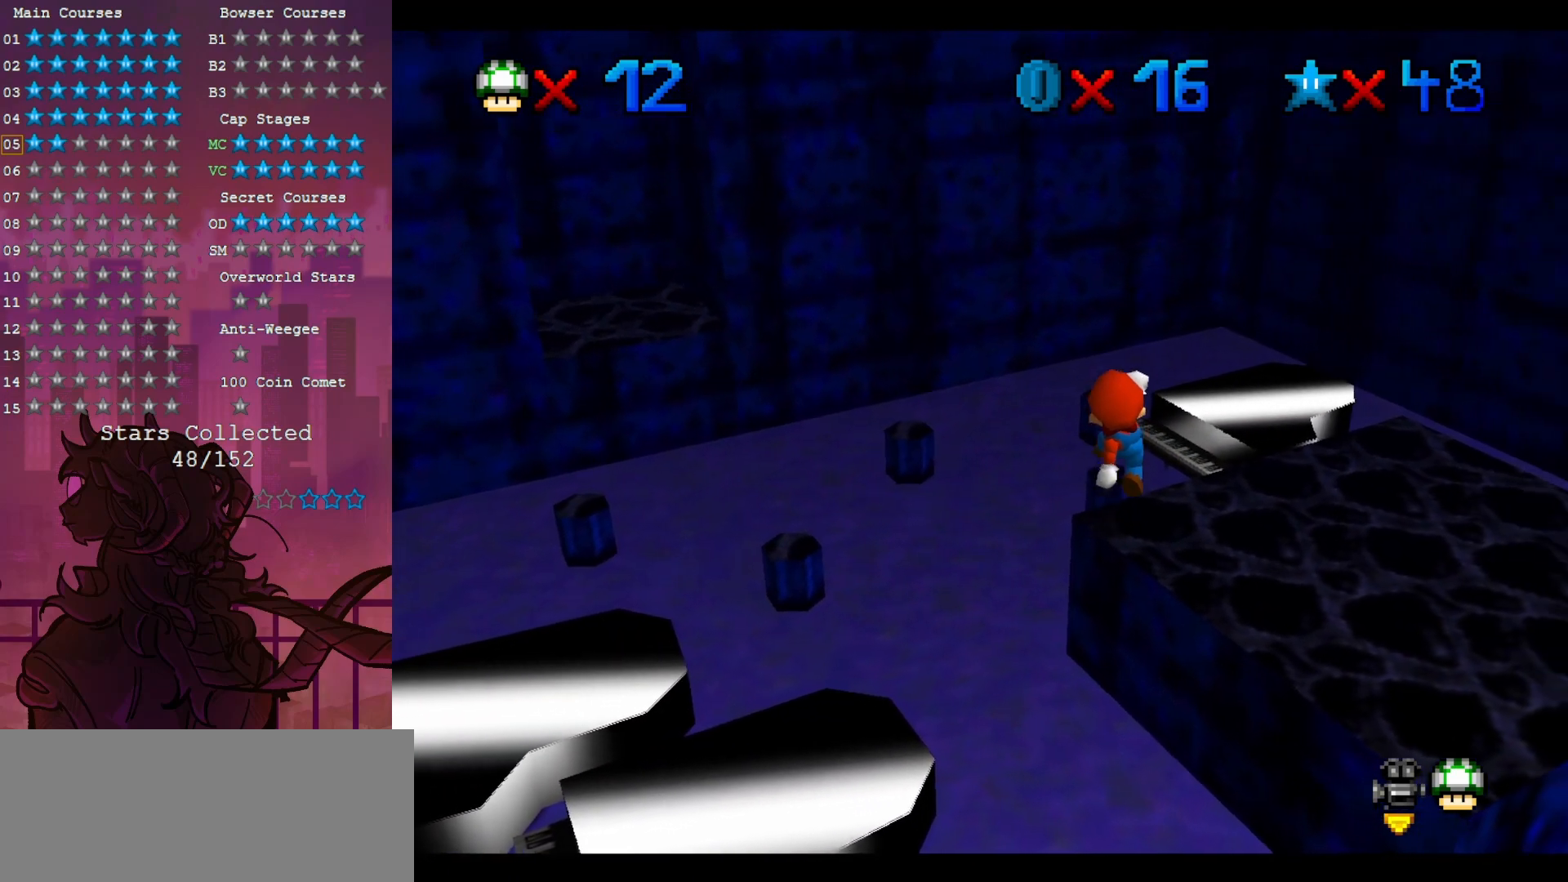
{"dt_ms": 500, "buttons": [], "left_stick": "up", "events": [[400, "C_LEFT", "down"], [433, "C_DOWN", "down"], [500, "C_DOWN", "up"], [500, "C_LEFT", "up"]]}
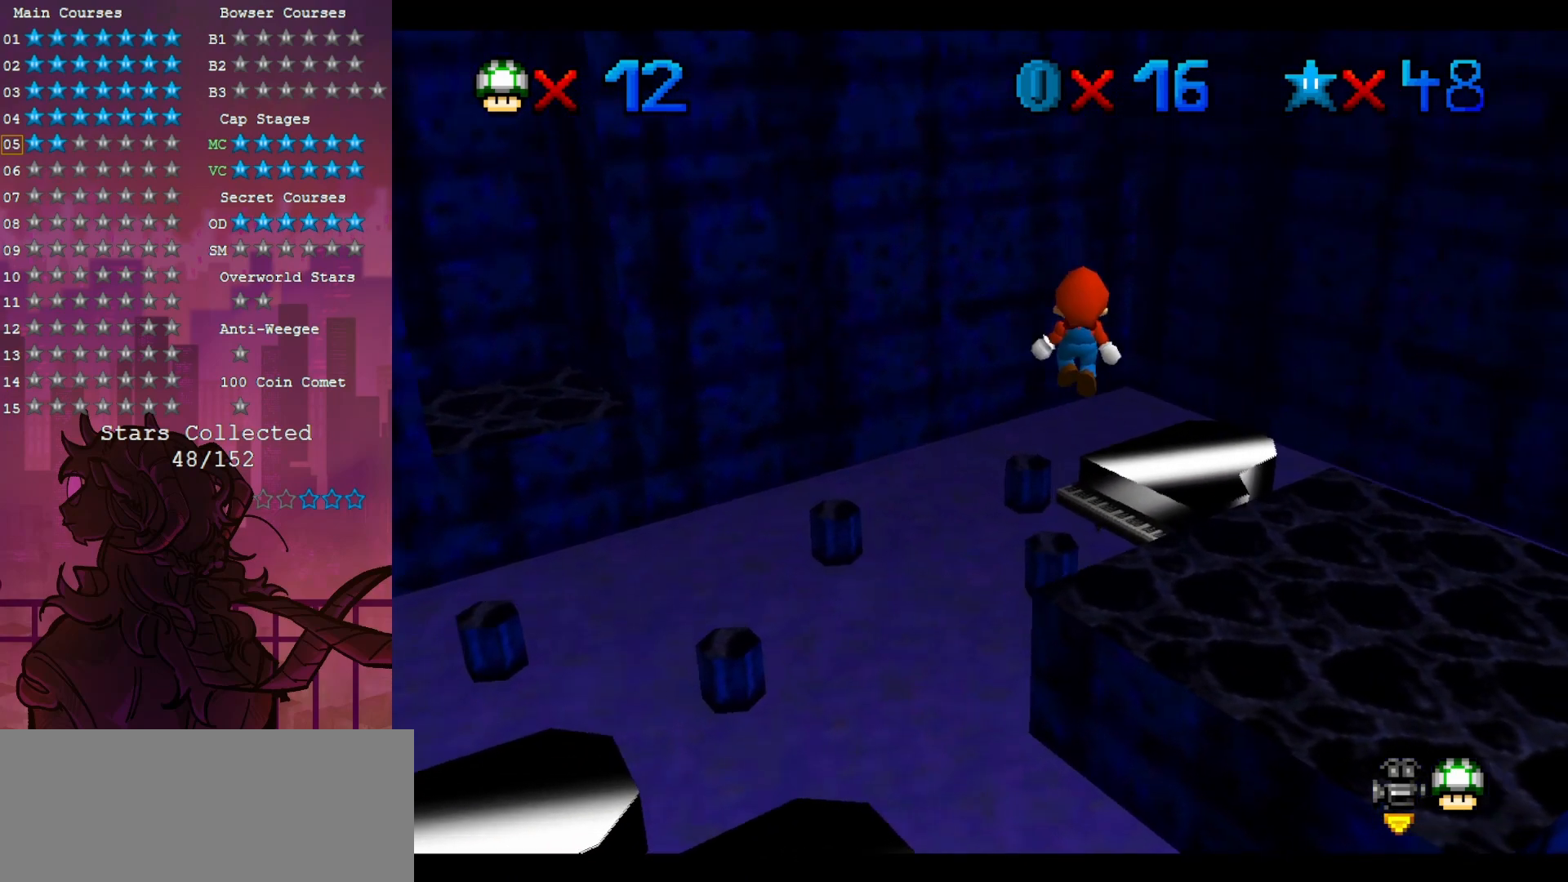
{"dt_ms": 500, "buttons": [], "left_stick": "down-right", "events": [[50, "left_stick", "center"], [117, "left_stick", "down"], [267, "left_stick", "center"], [300, "B", "down"], [467, "B", "up"], [467, "left_stick", "down-right"]]}
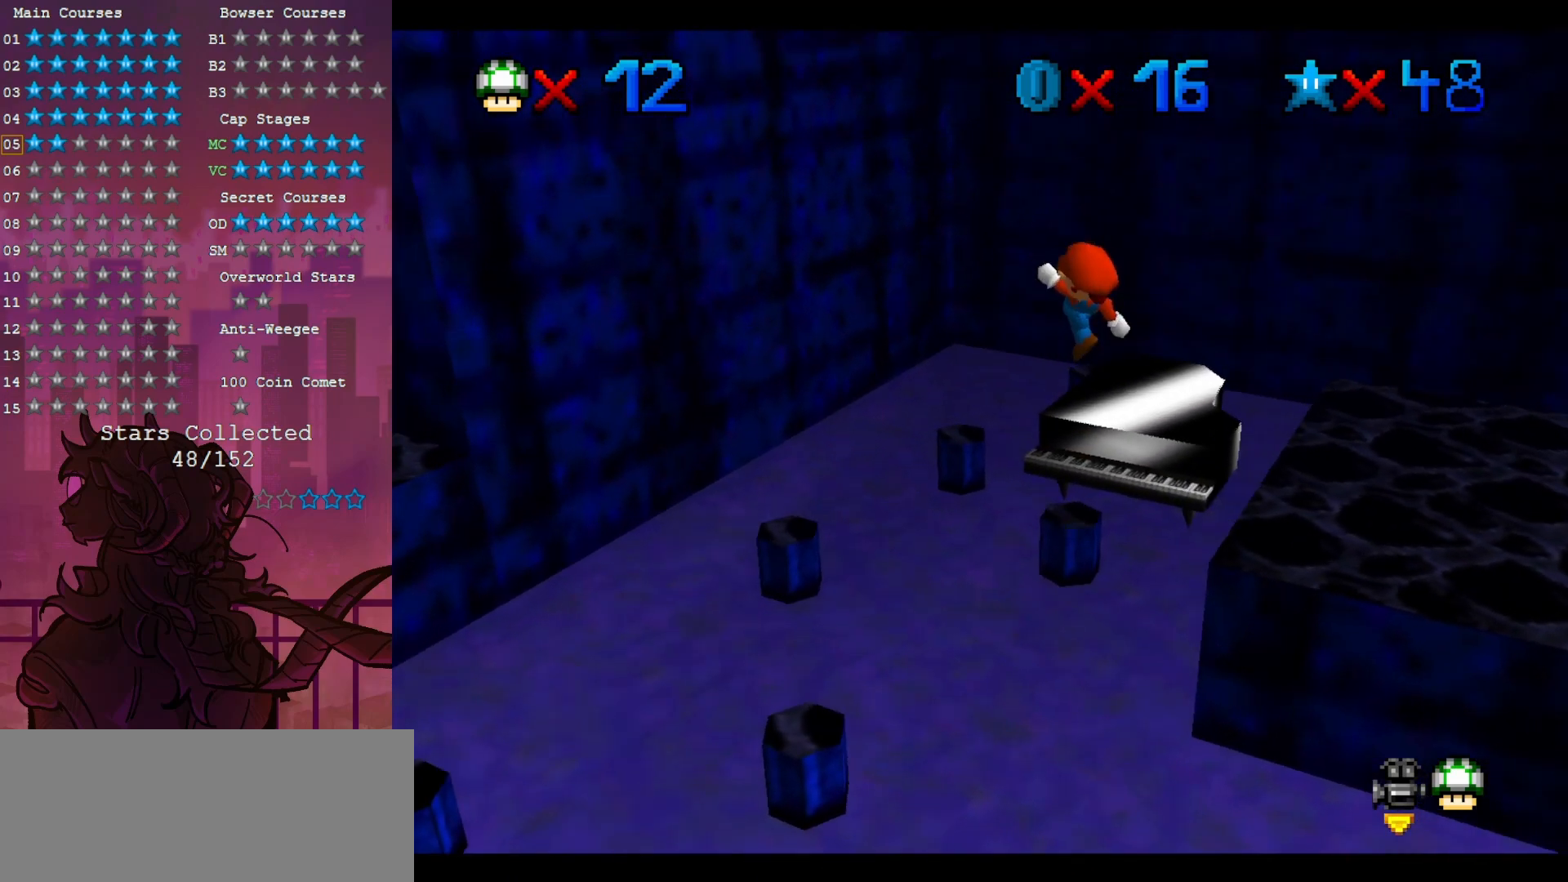
{"dt_ms": 500, "buttons": [], "left_stick": "up-left", "events": [[117, "left_stick", "center"], [400, "left_stick", "left"], [467, "left_stick", "up-left"]]}
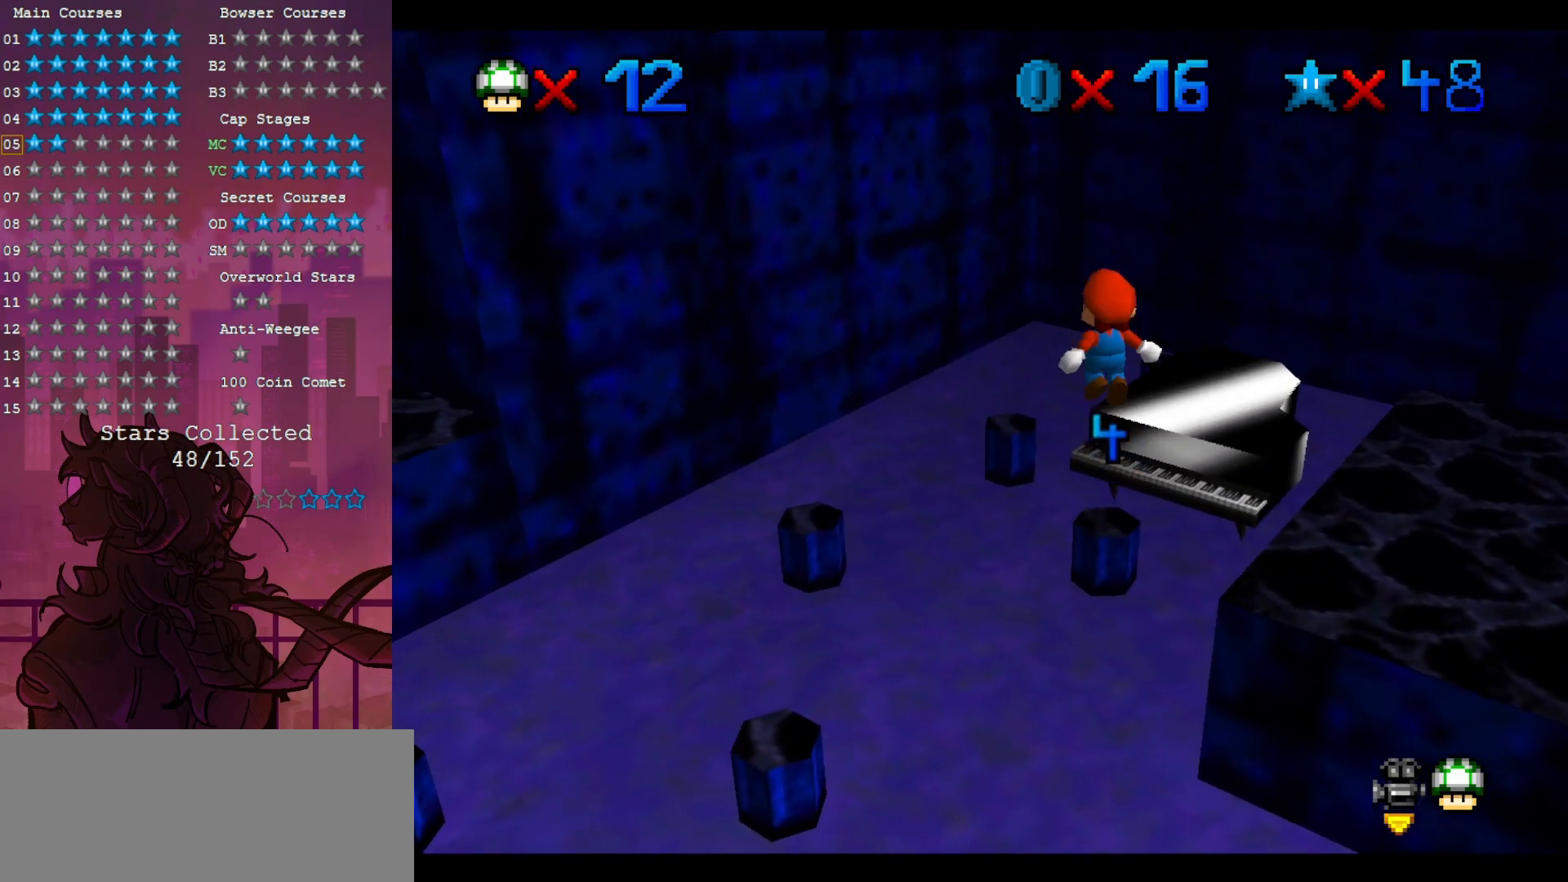
{"dt_ms": 500, "buttons": [], "left_stick": "down-right", "events": [[250, "C_LEFT", "down"], [283, "C_DOWN", "down"], [350, "C_DOWN", "up"], [400, "C_LEFT", "up"], [400, "left_stick", "center"], [483, "left_stick", "down-right"]]}
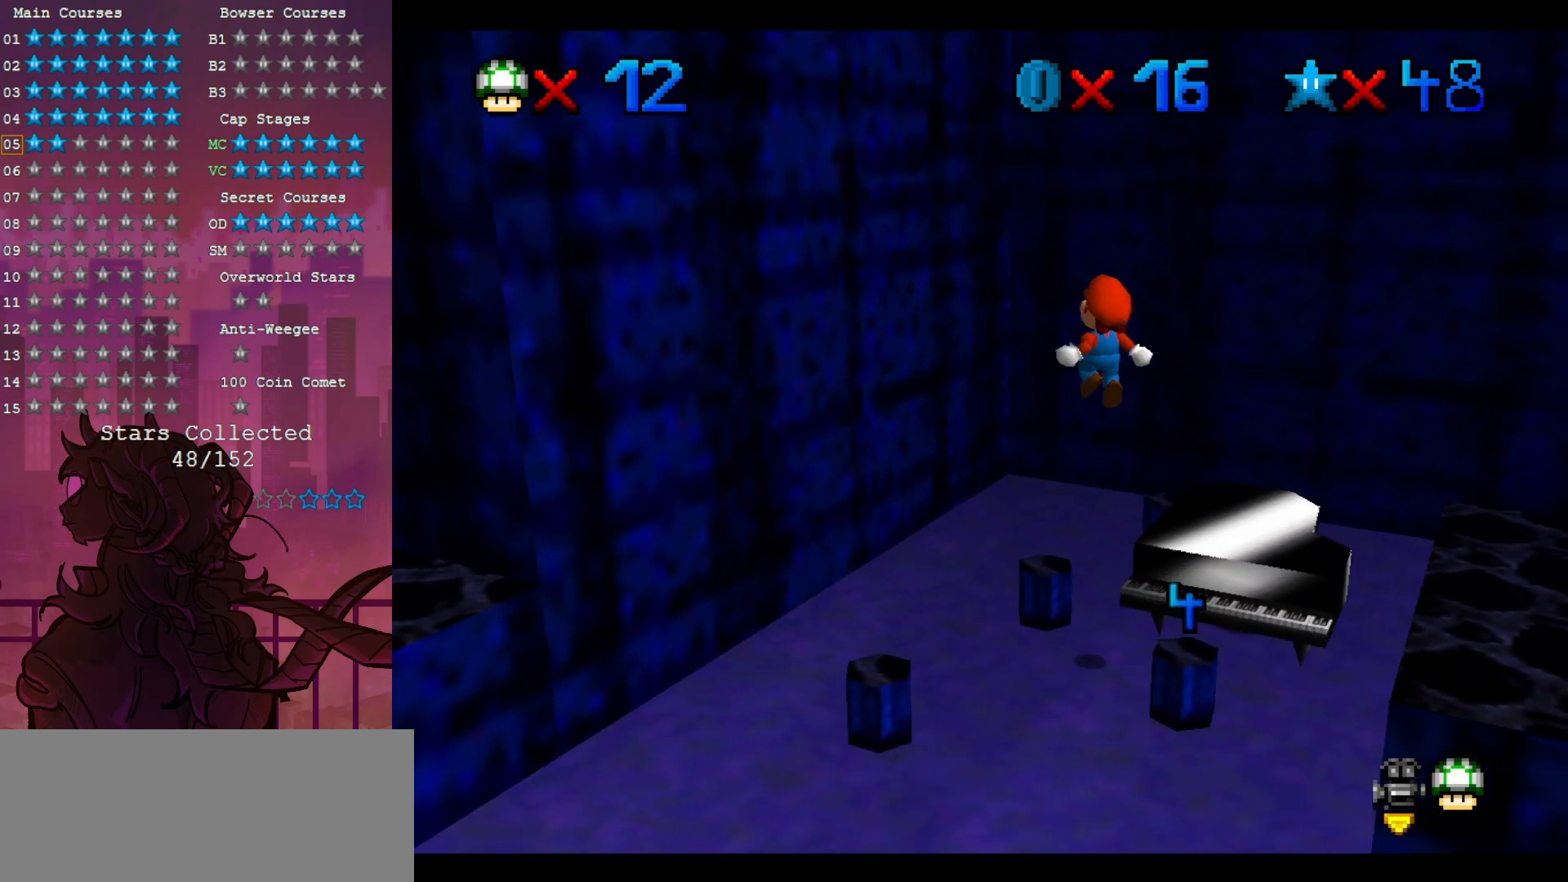
{"dt_ms": 500, "buttons": [], "left_stick": "up", "events": [[100, "left_stick", "center"], [217, "B", "down"], [400, "B", "up"], [483, "left_stick", "up"]]}
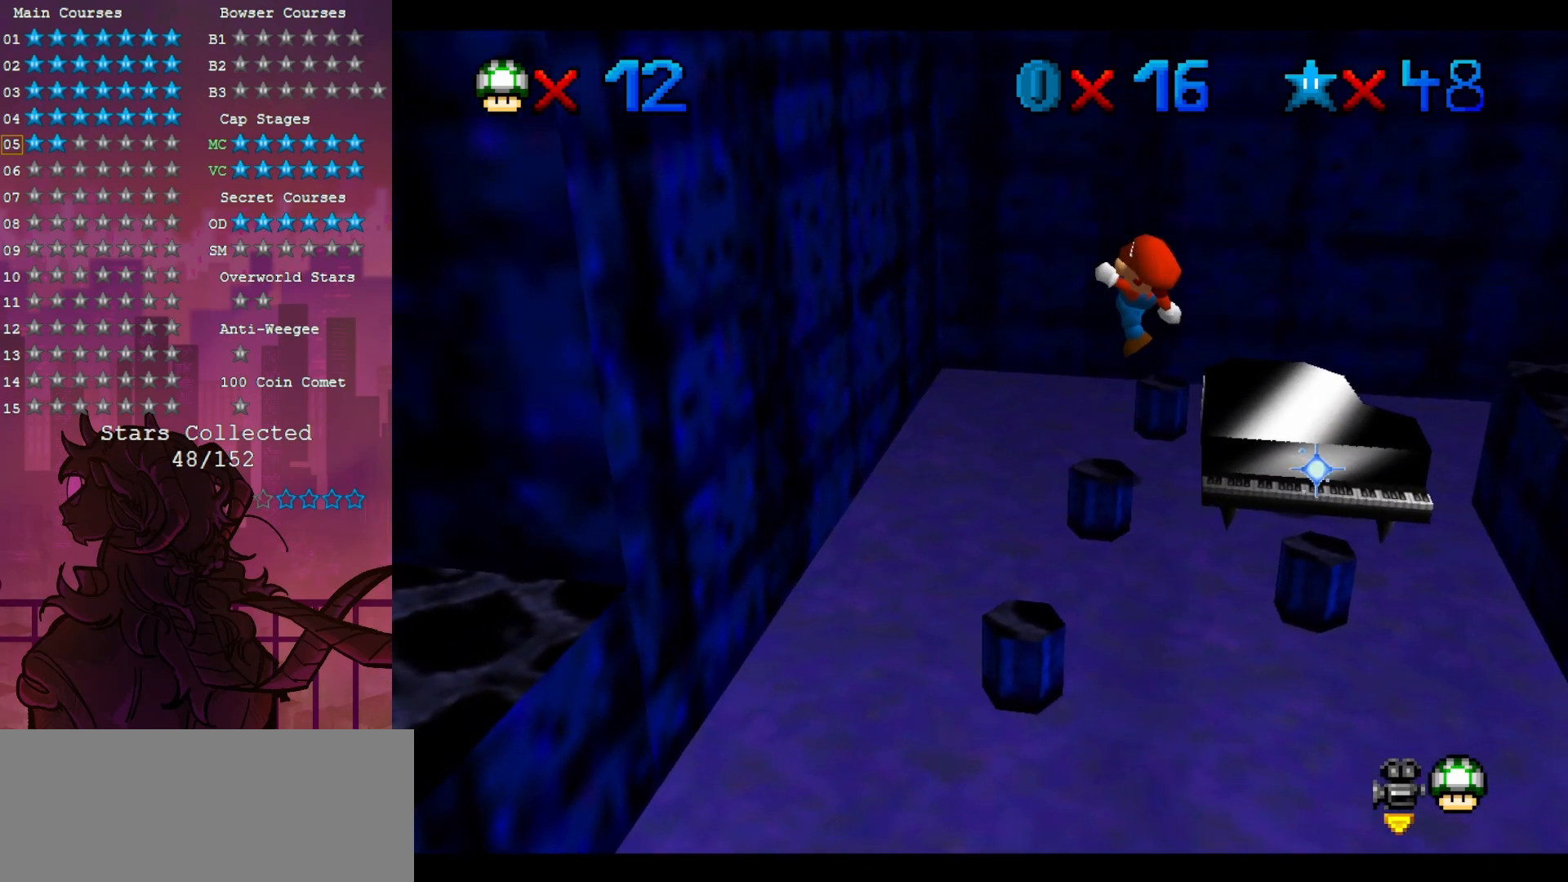
{"dt_ms": 500, "buttons": [], "left_stick": "center", "events": [[100, "left_stick", "center"]]}
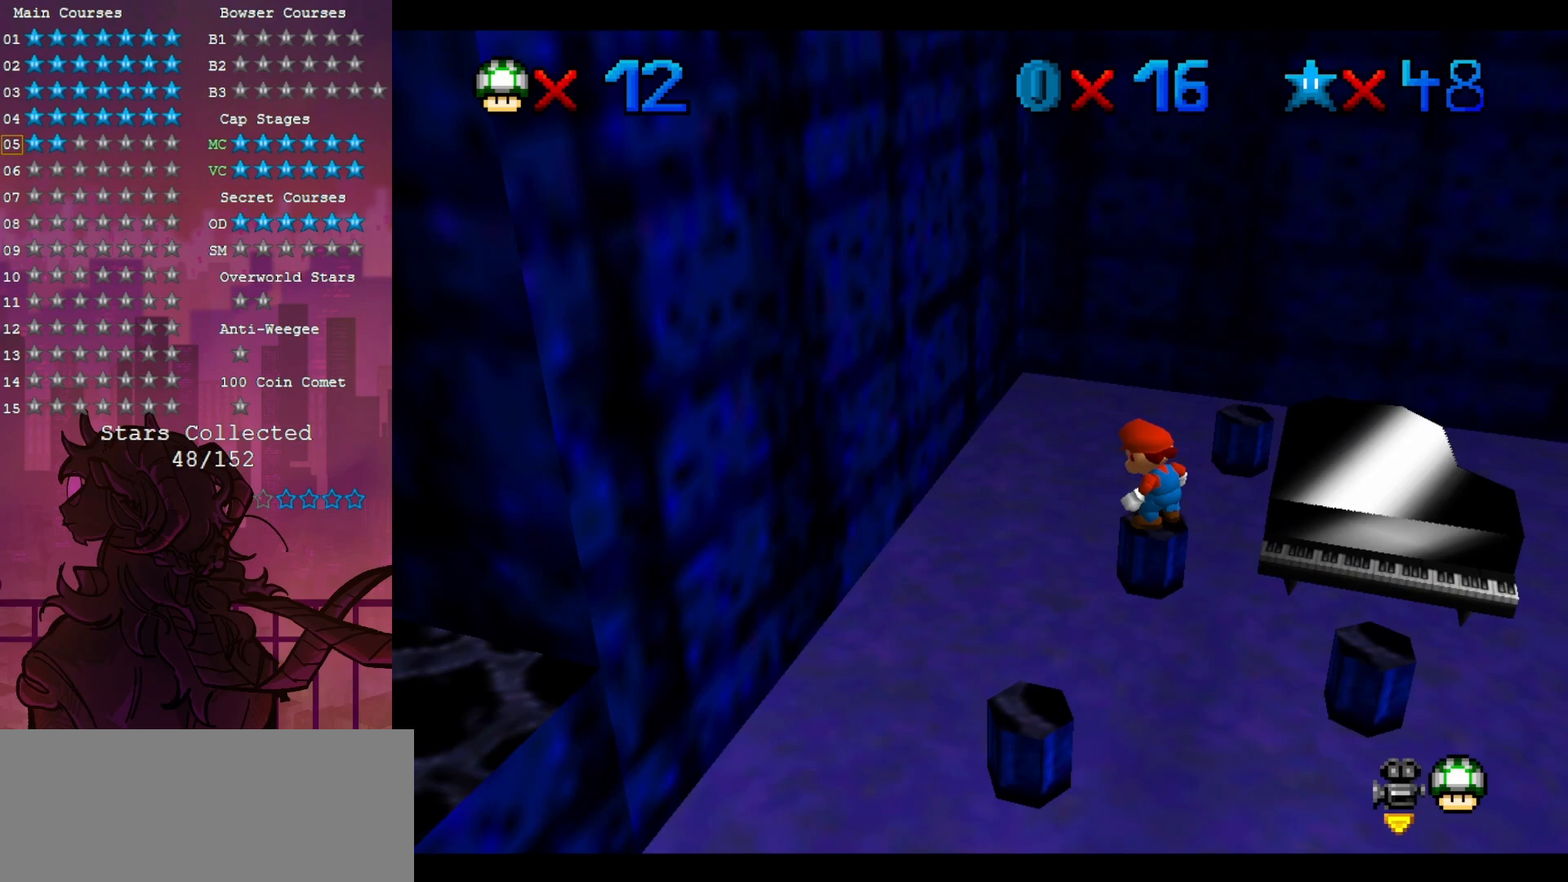
{"dt_ms": 500, "buttons": [], "left_stick": "center", "events": [[50, "C_LEFT", "down"], [150, "C_LEFT", "up"]]}
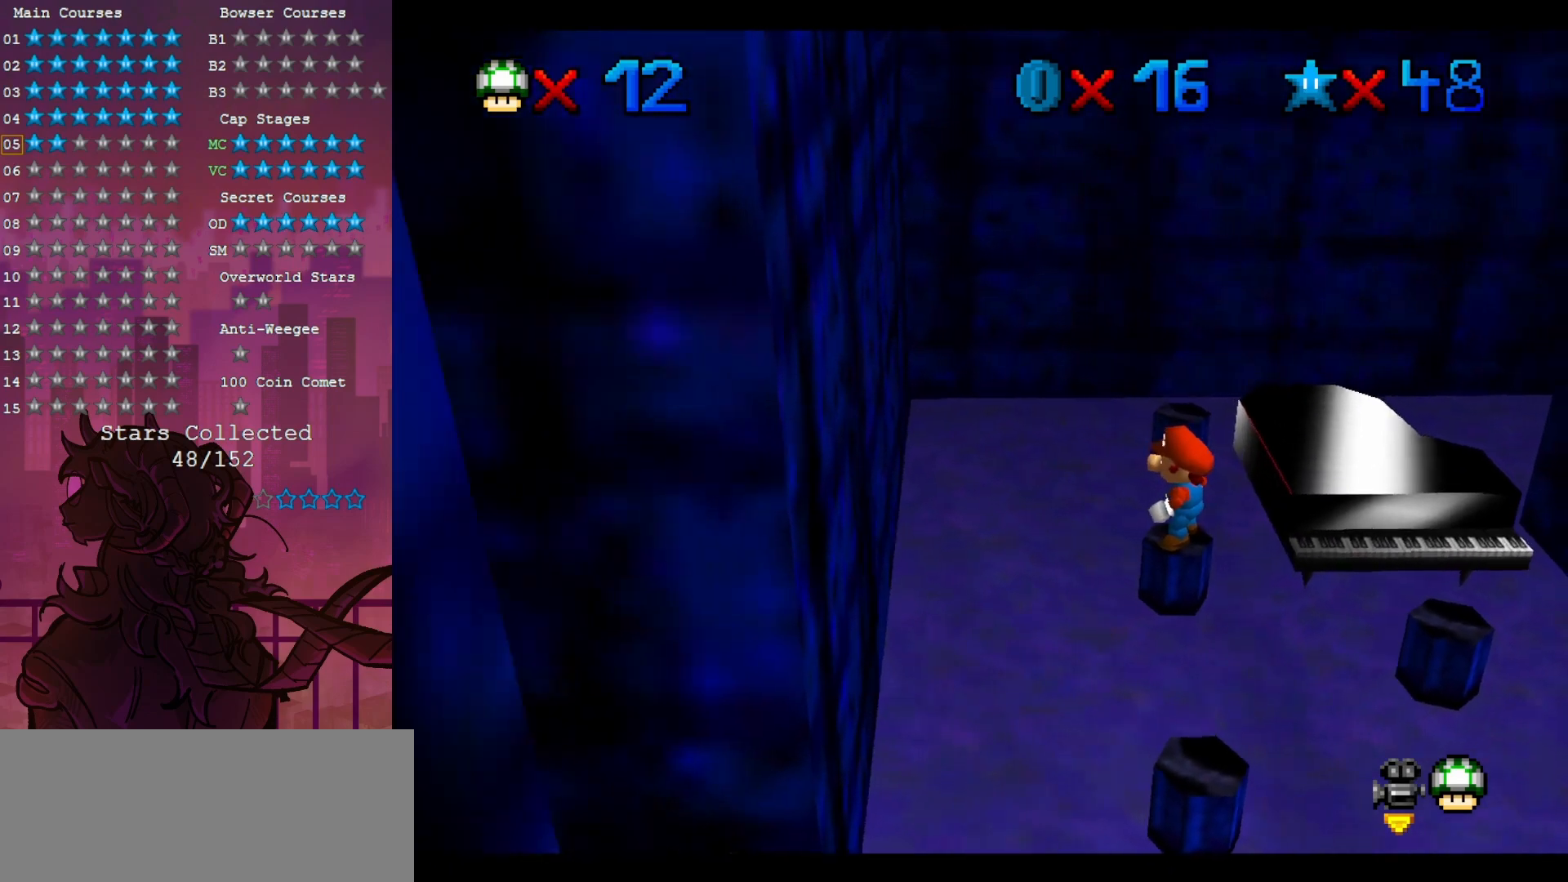
{"dt_ms": 1000, "buttons": ["B"], "left_stick": "center", "events": [[233, "left_stick", "up"], [717, "left_stick", "down"], [900, "left_stick", "center"], [950, "B", "down"]]}
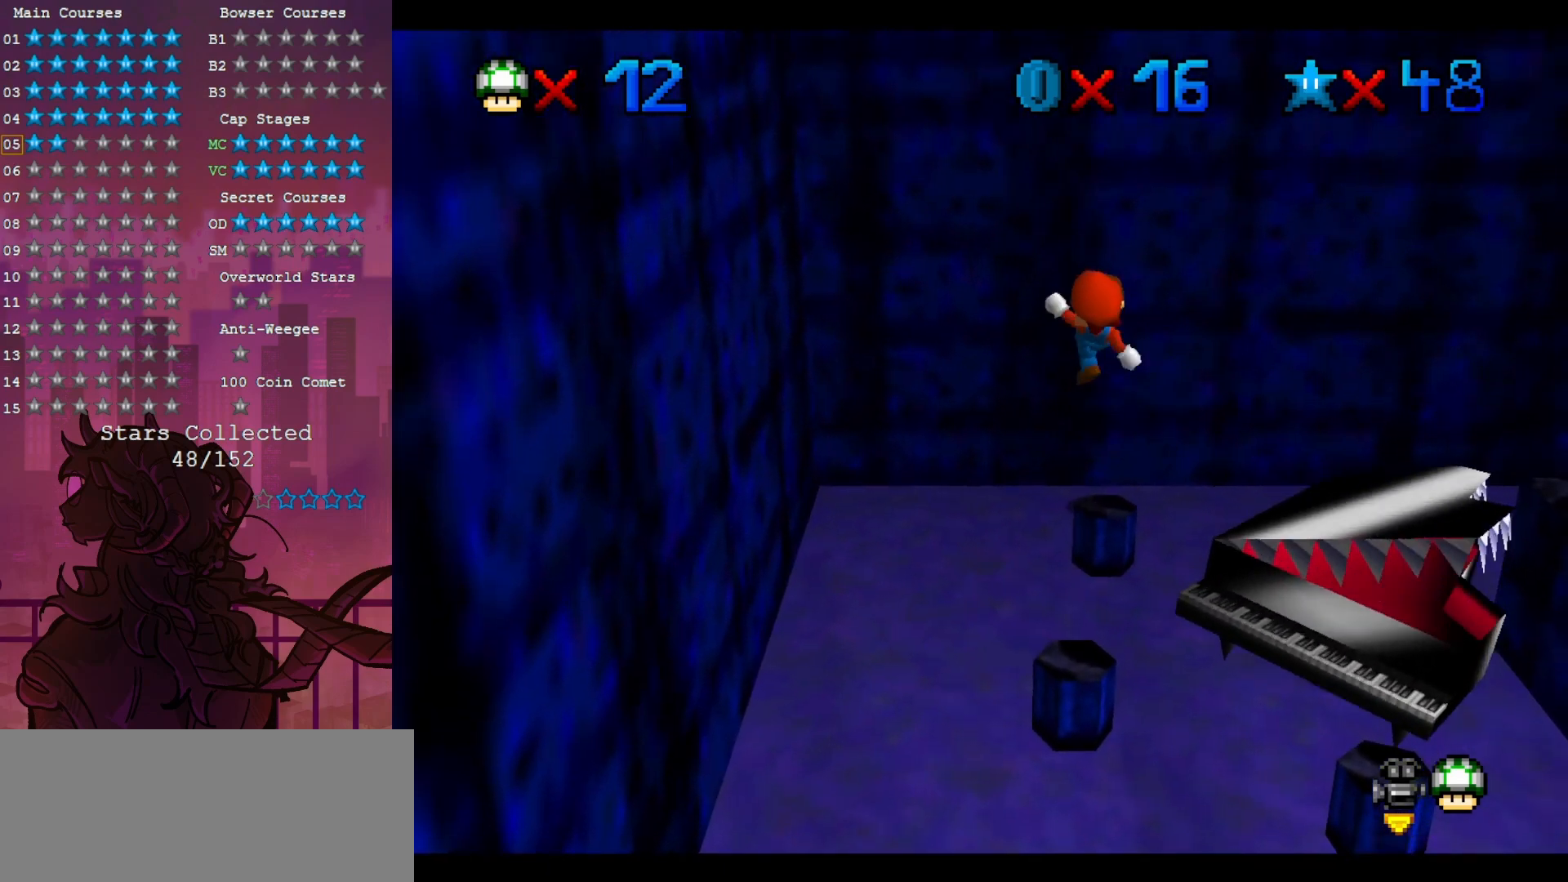
{"dt_ms": 500, "buttons": [], "left_stick": "center", "events": [[50, "left_stick", "down"], [133, "B", "up"], [183, "left_stick", "center"], [333, "left_stick", "down"], [417, "left_stick", "center"]]}
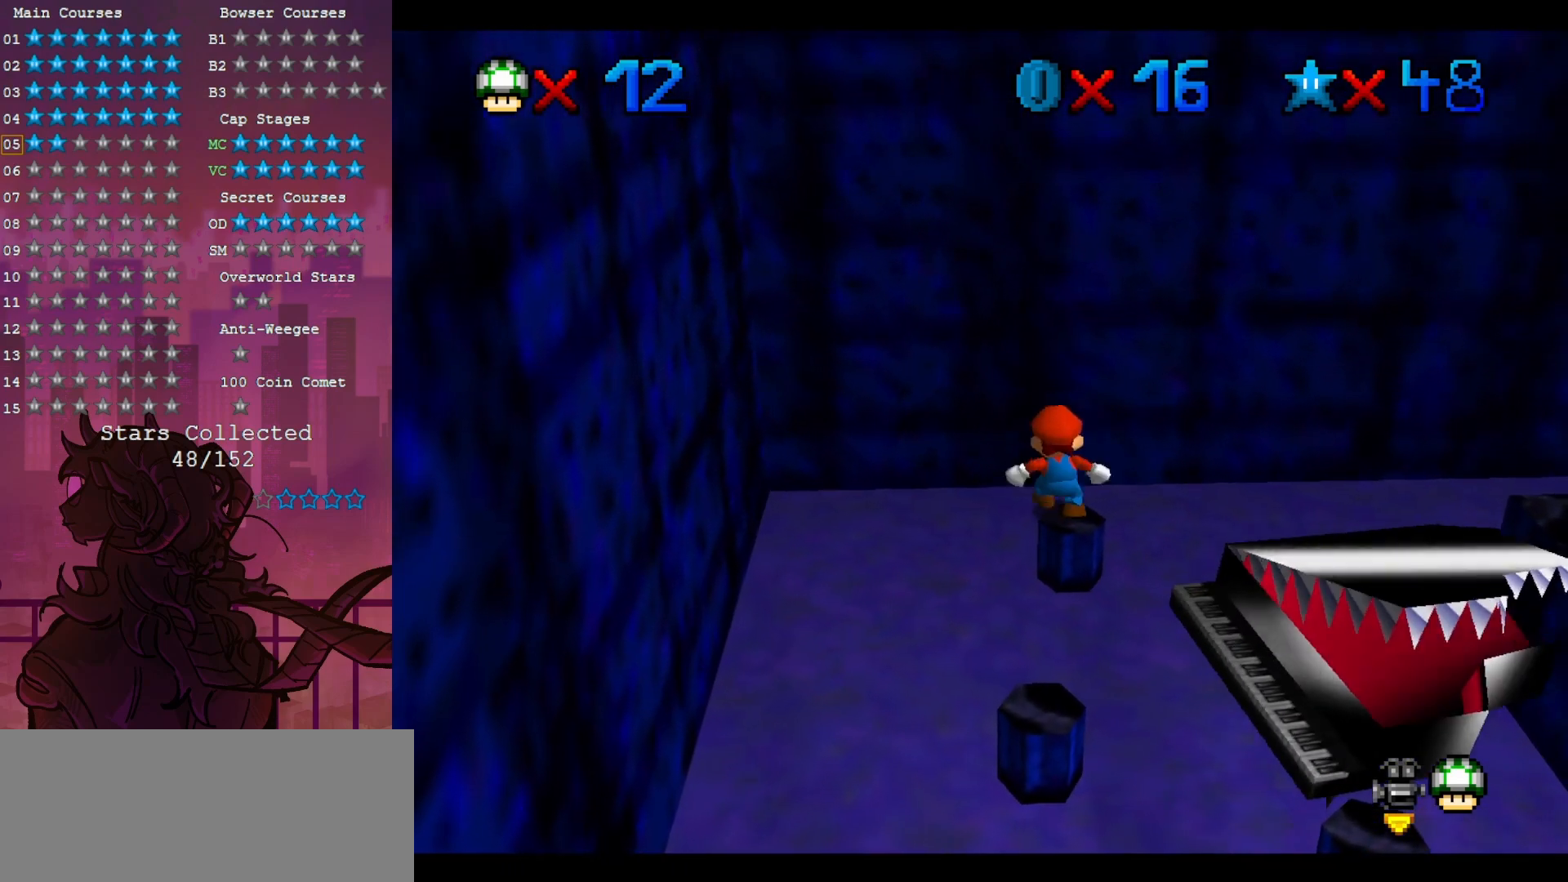
{"dt_ms": 500, "buttons": [], "left_stick": "center", "events": []}
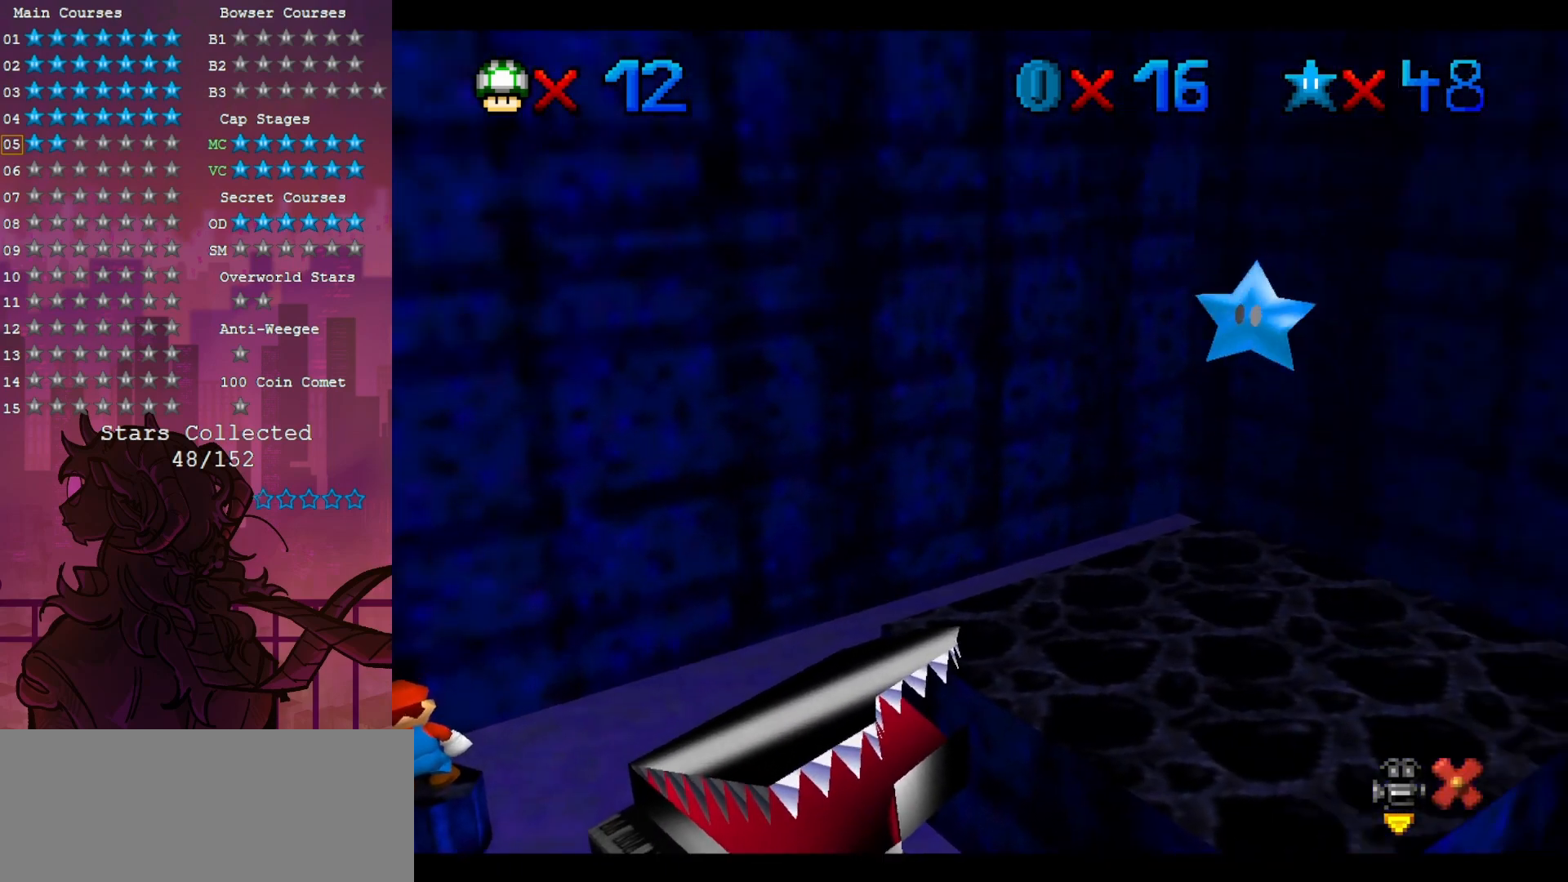
{"dt_ms": 500, "buttons": [], "left_stick": "center", "events": []}
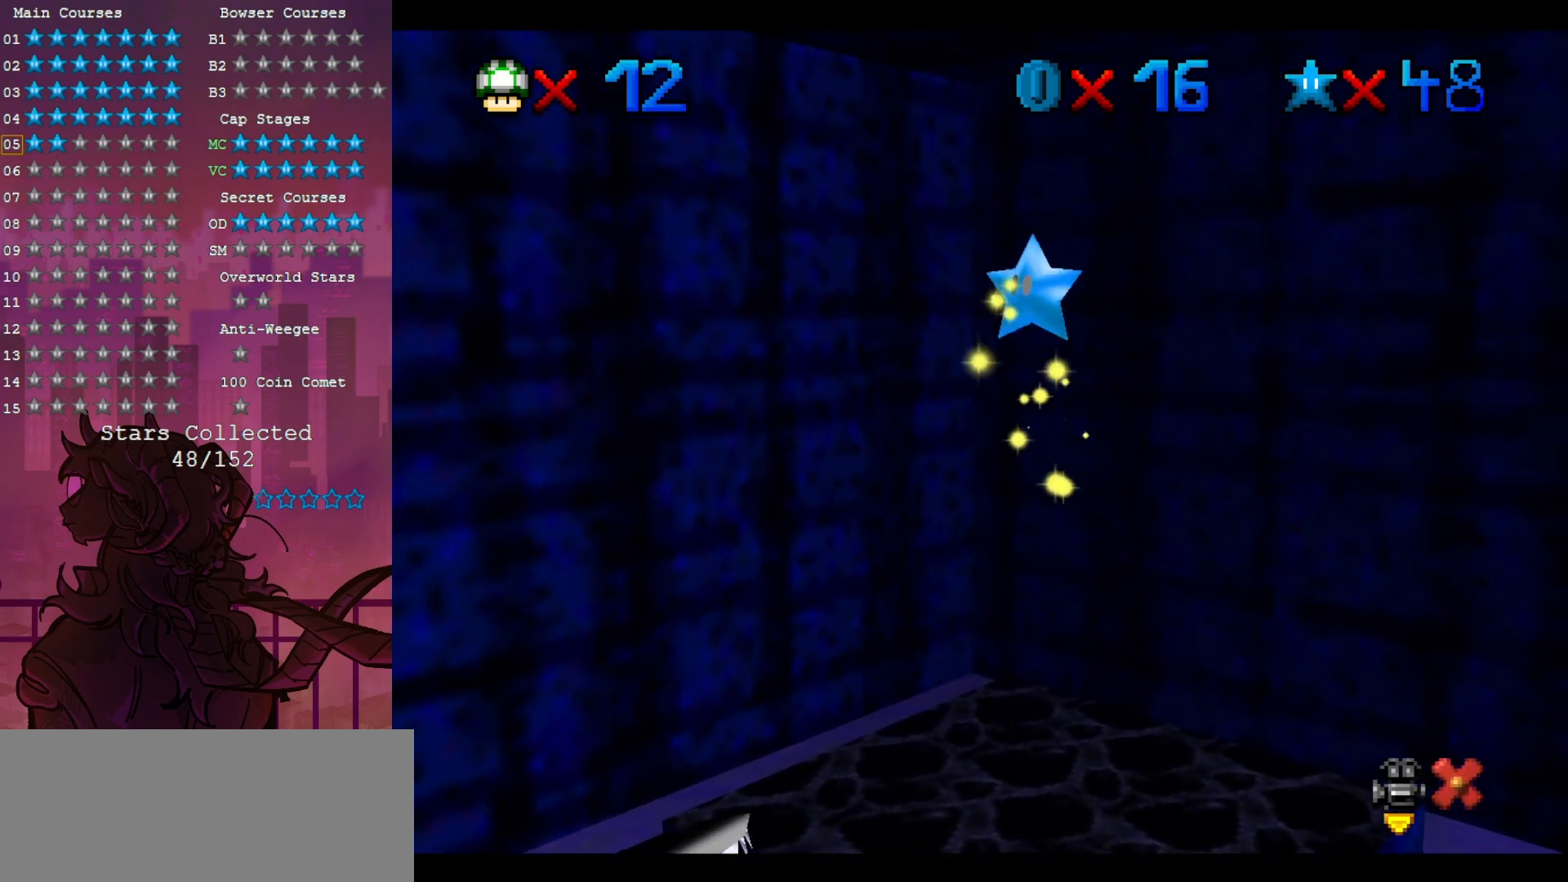
{"dt_ms": 500, "buttons": [], "left_stick": "center", "events": []}
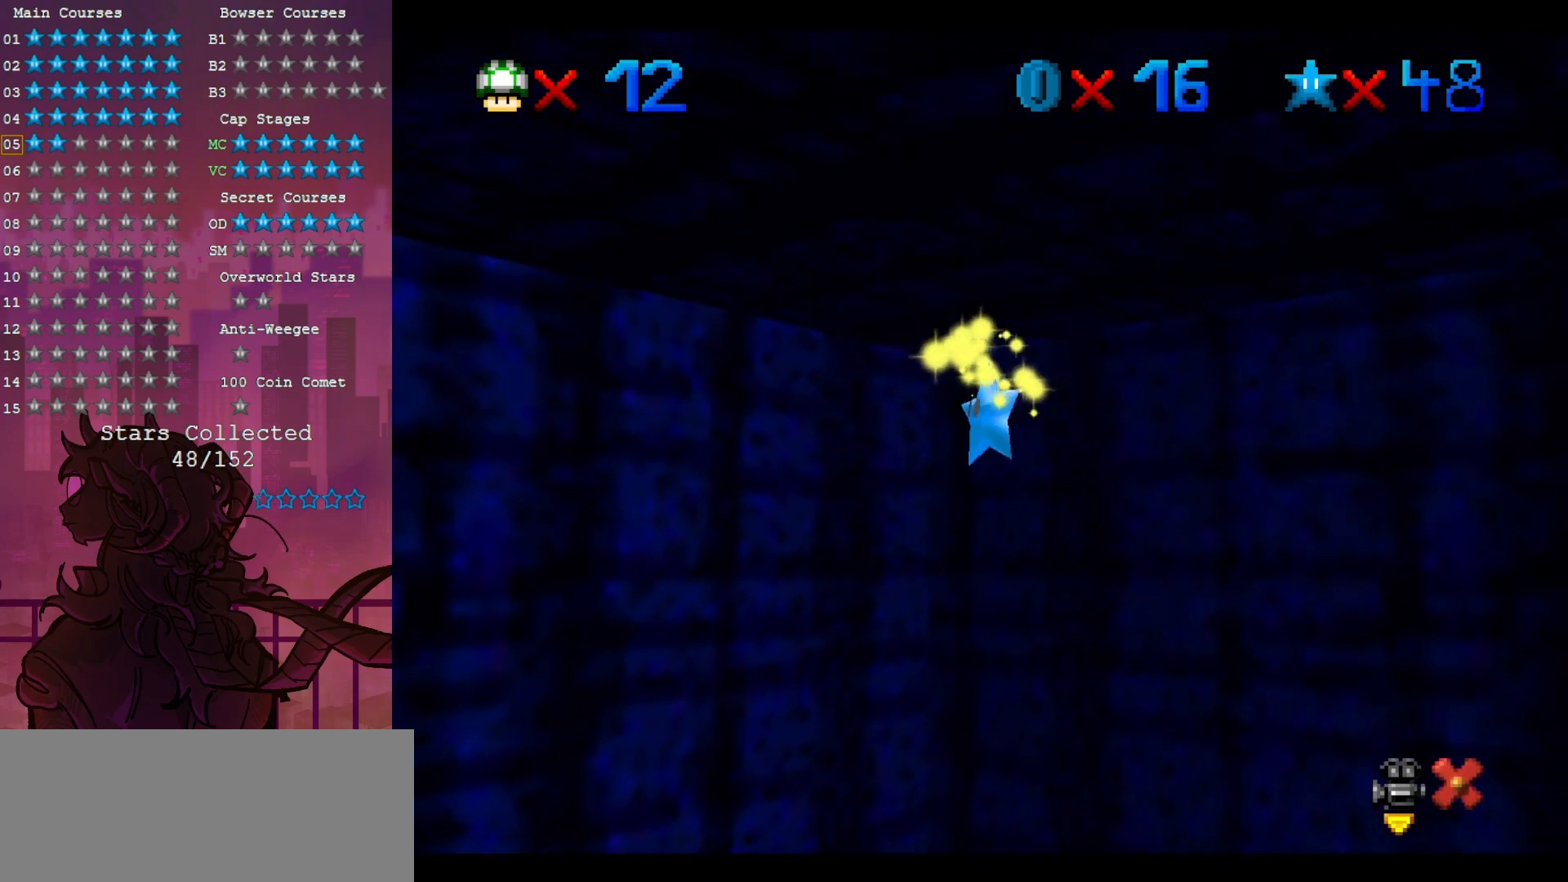
{"dt_ms": 500, "buttons": [], "left_stick": "center", "events": []}
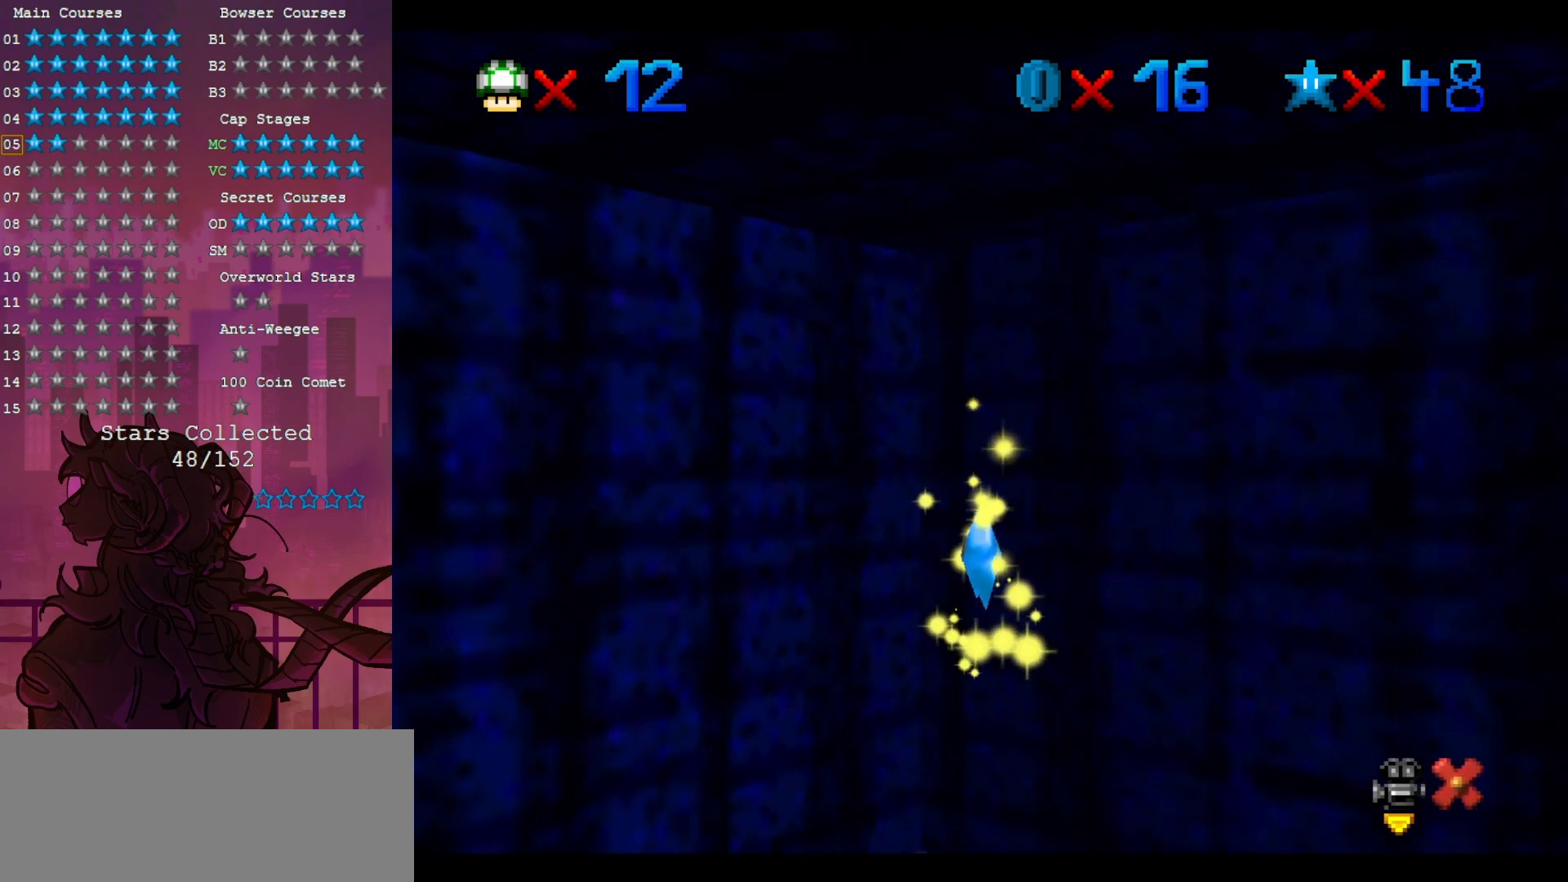
{"dt_ms": 500, "buttons": [], "left_stick": "center", "events": []}
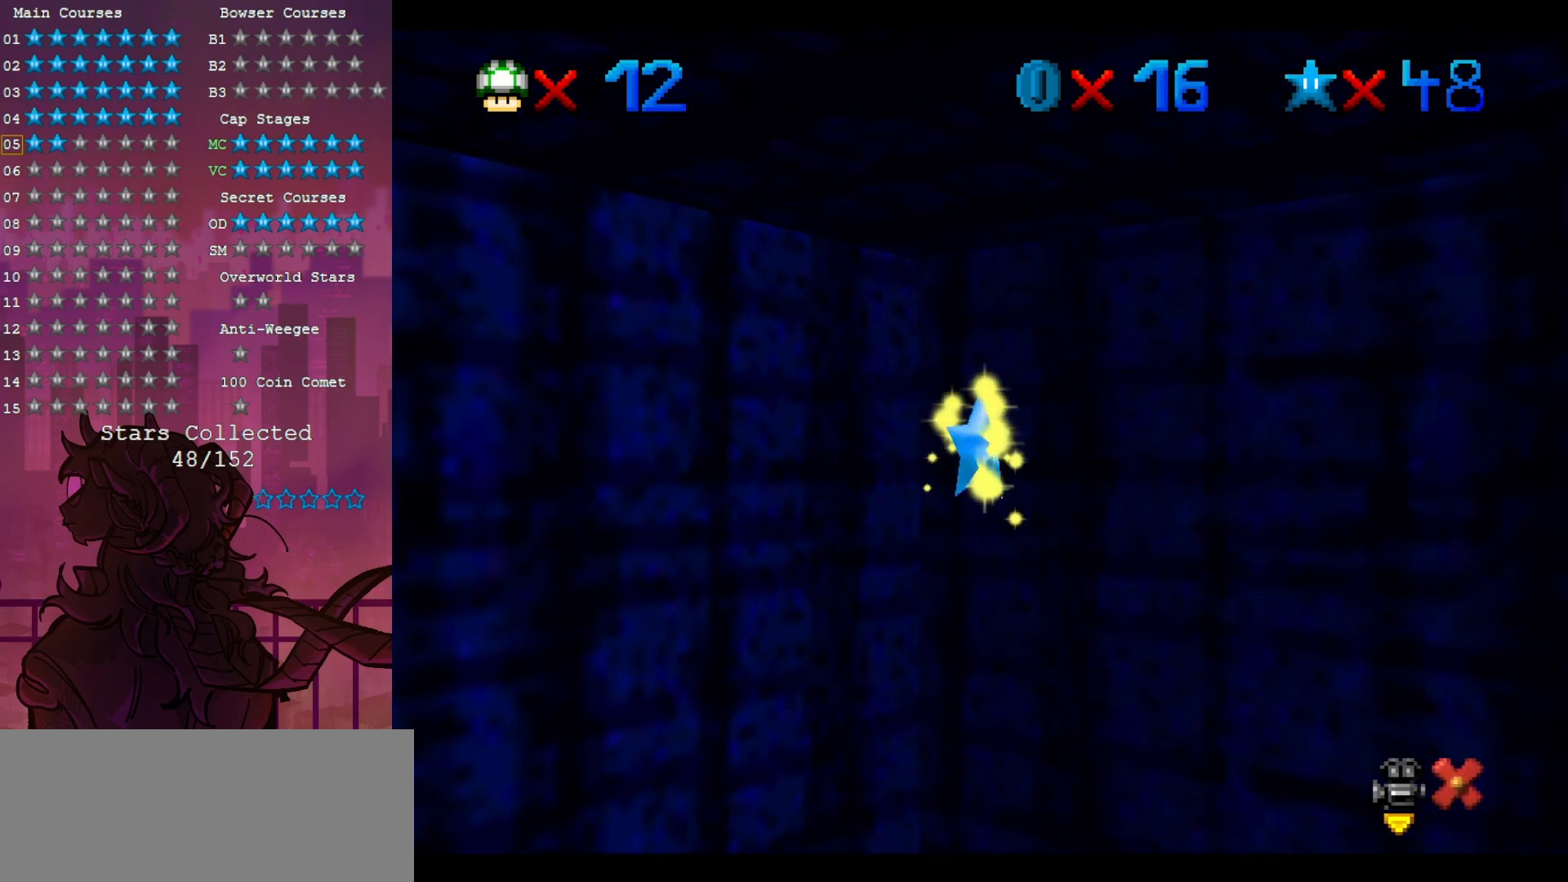
{"dt_ms": 500, "buttons": [], "left_stick": "center", "events": []}
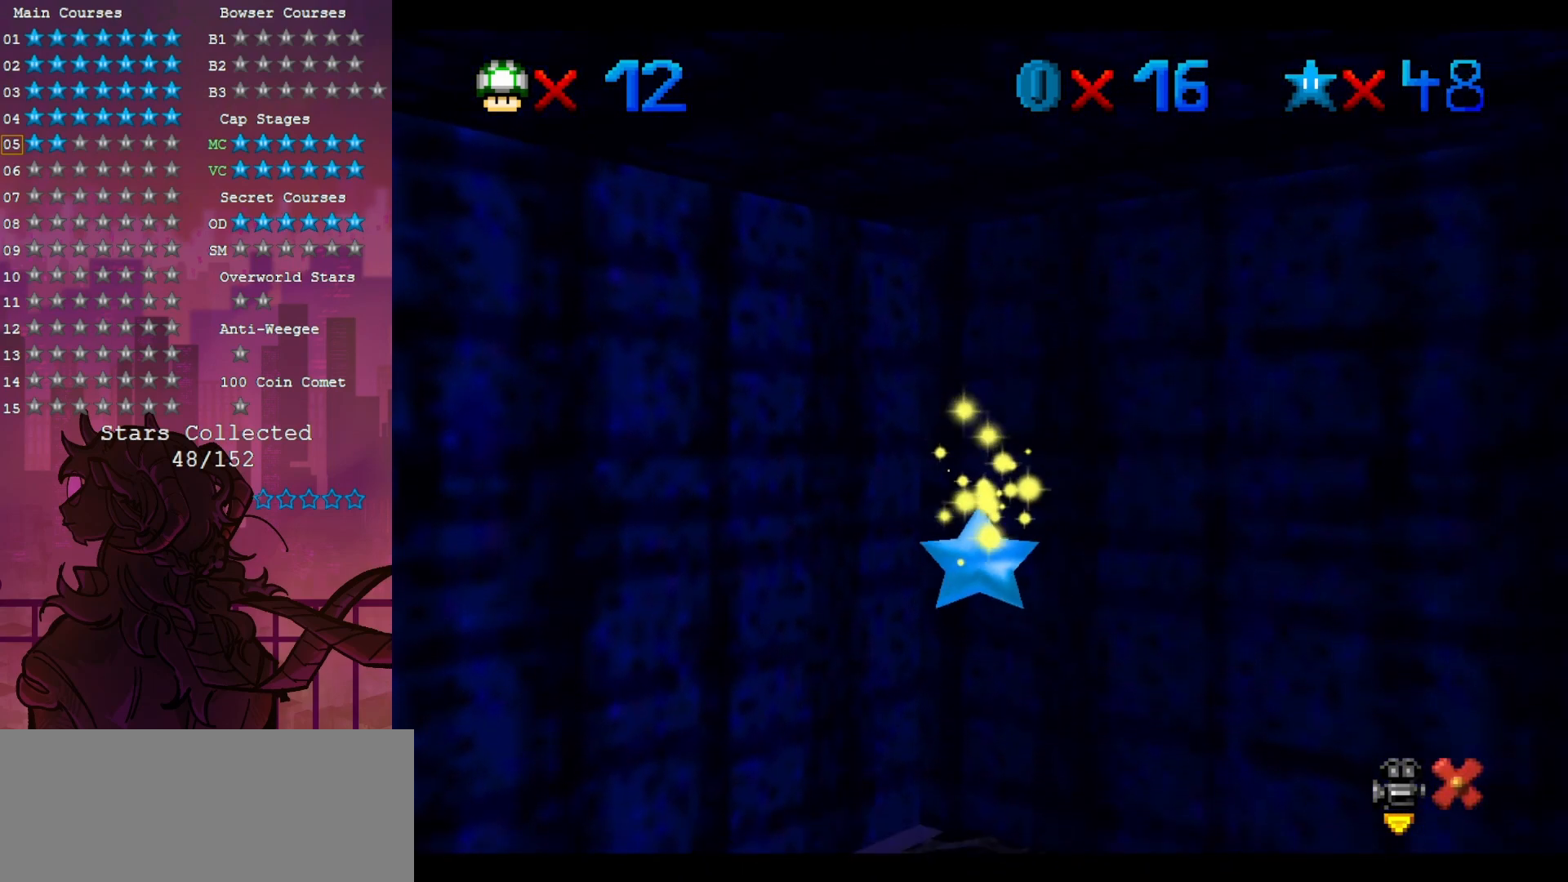
{"dt_ms": 500, "buttons": [], "left_stick": "center", "events": []}
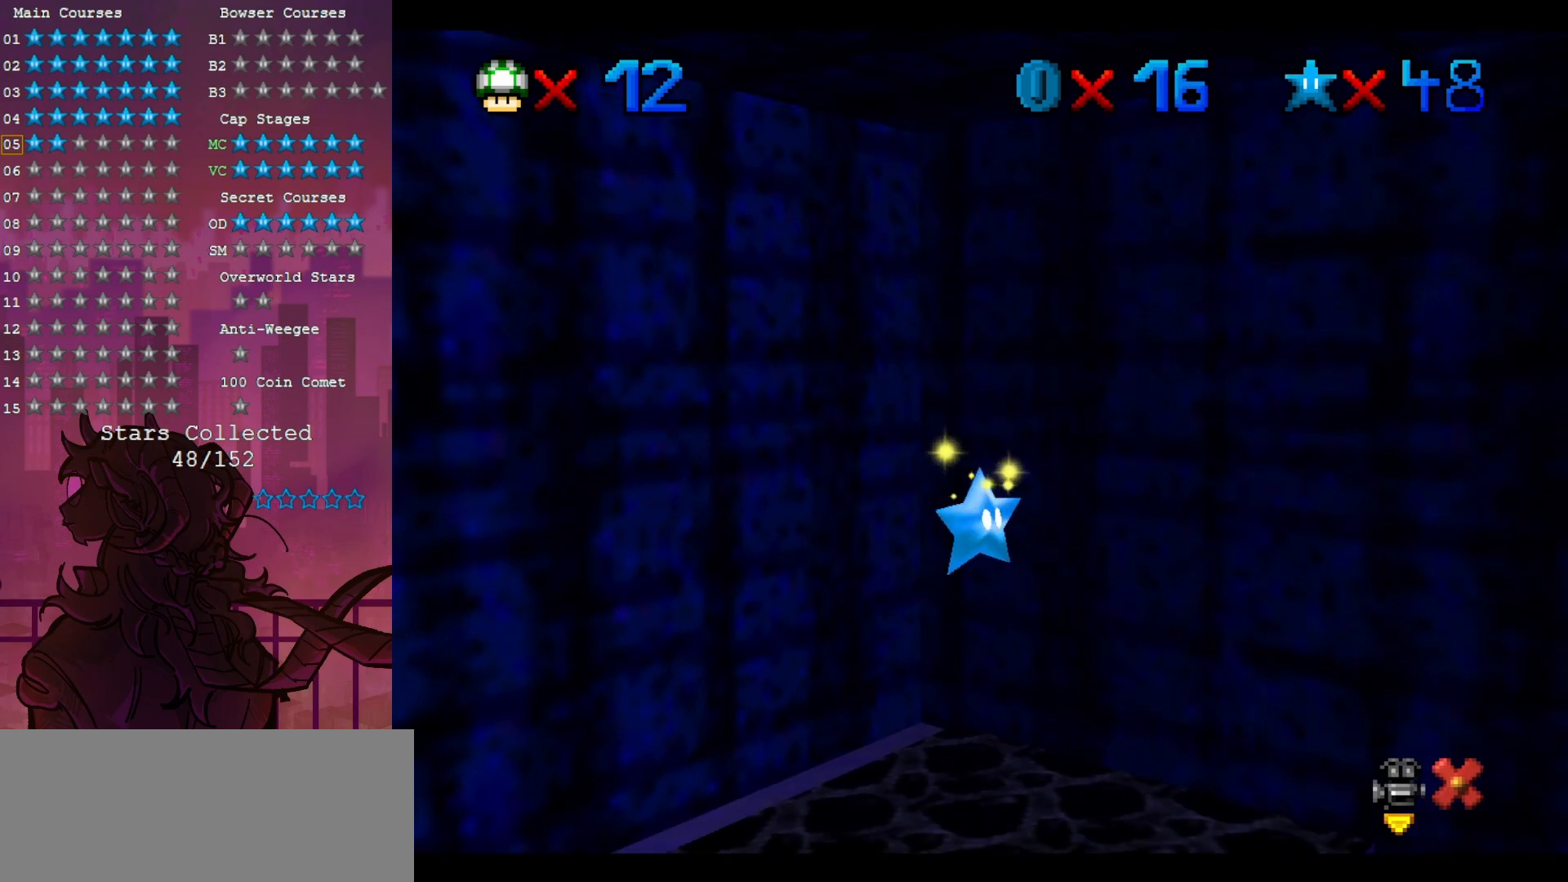
{"dt_ms": 500, "buttons": [], "left_stick": "center", "events": []}
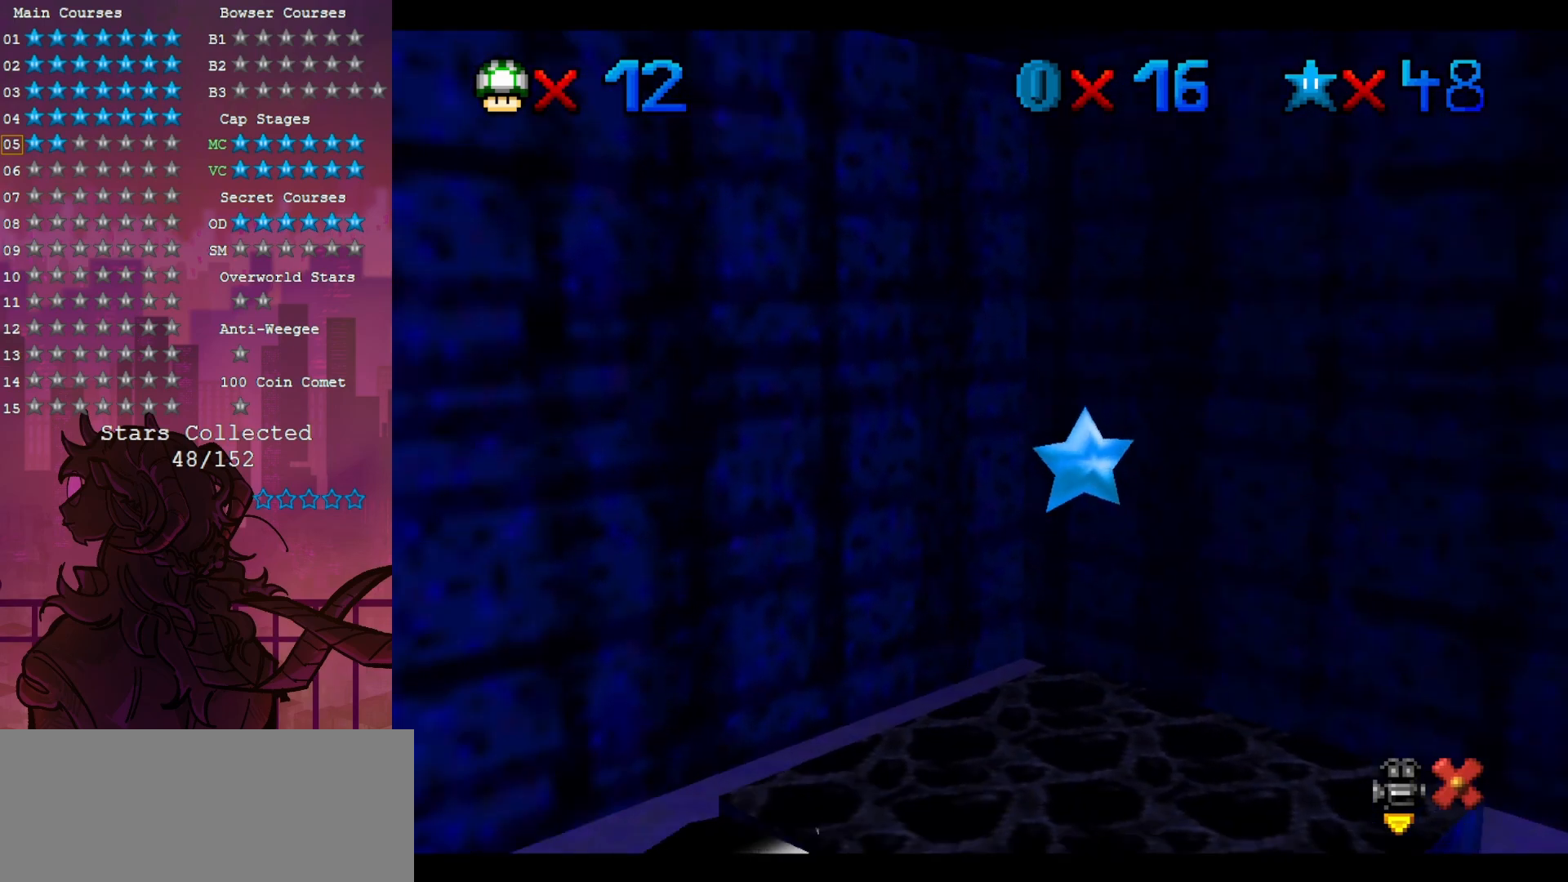
{"dt_ms": 500, "buttons": [], "left_stick": "center", "events": []}
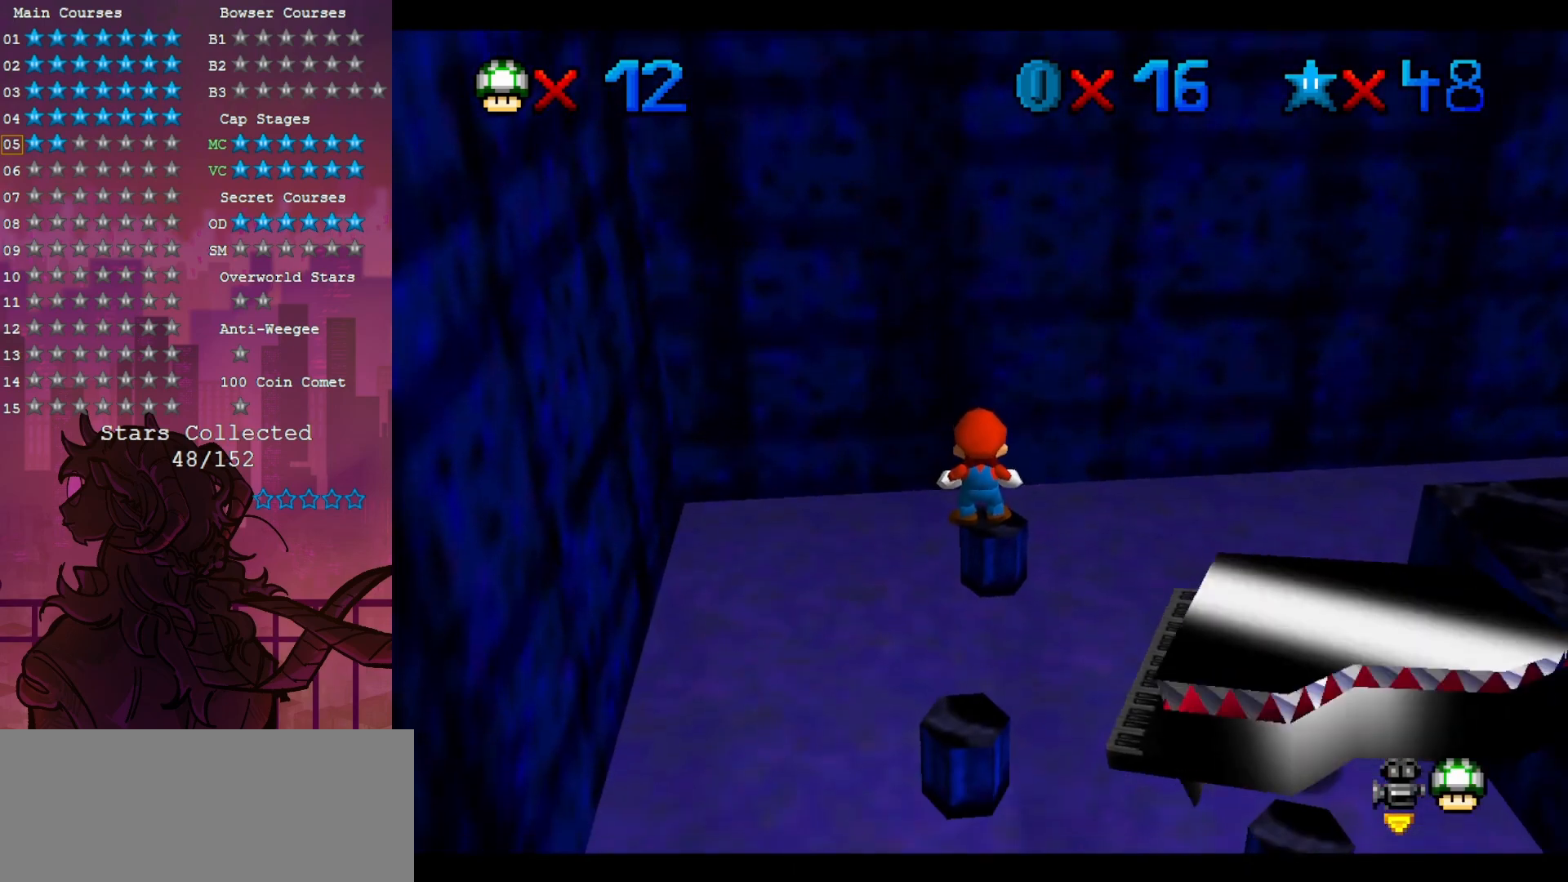
{"dt_ms": 500, "buttons": [], "left_stick": "down-right", "events": [[250, "left_stick", "right"], [400, "left_stick", "down-right"]]}
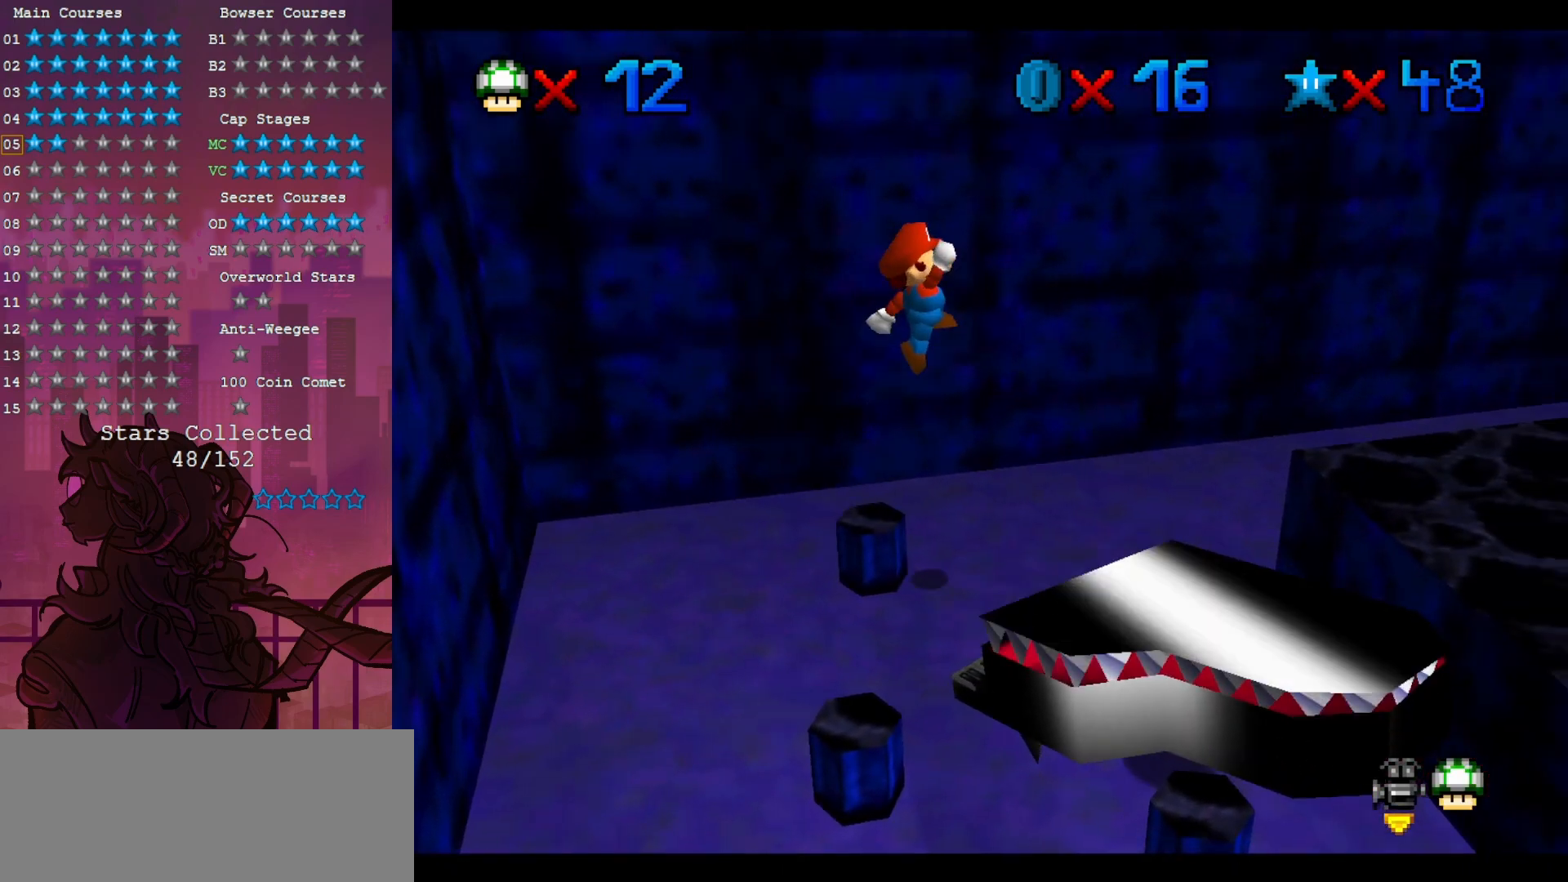
{"dt_ms": 500, "buttons": ["B"], "left_stick": "down-right", "events": [[367, "B", "down"]]}
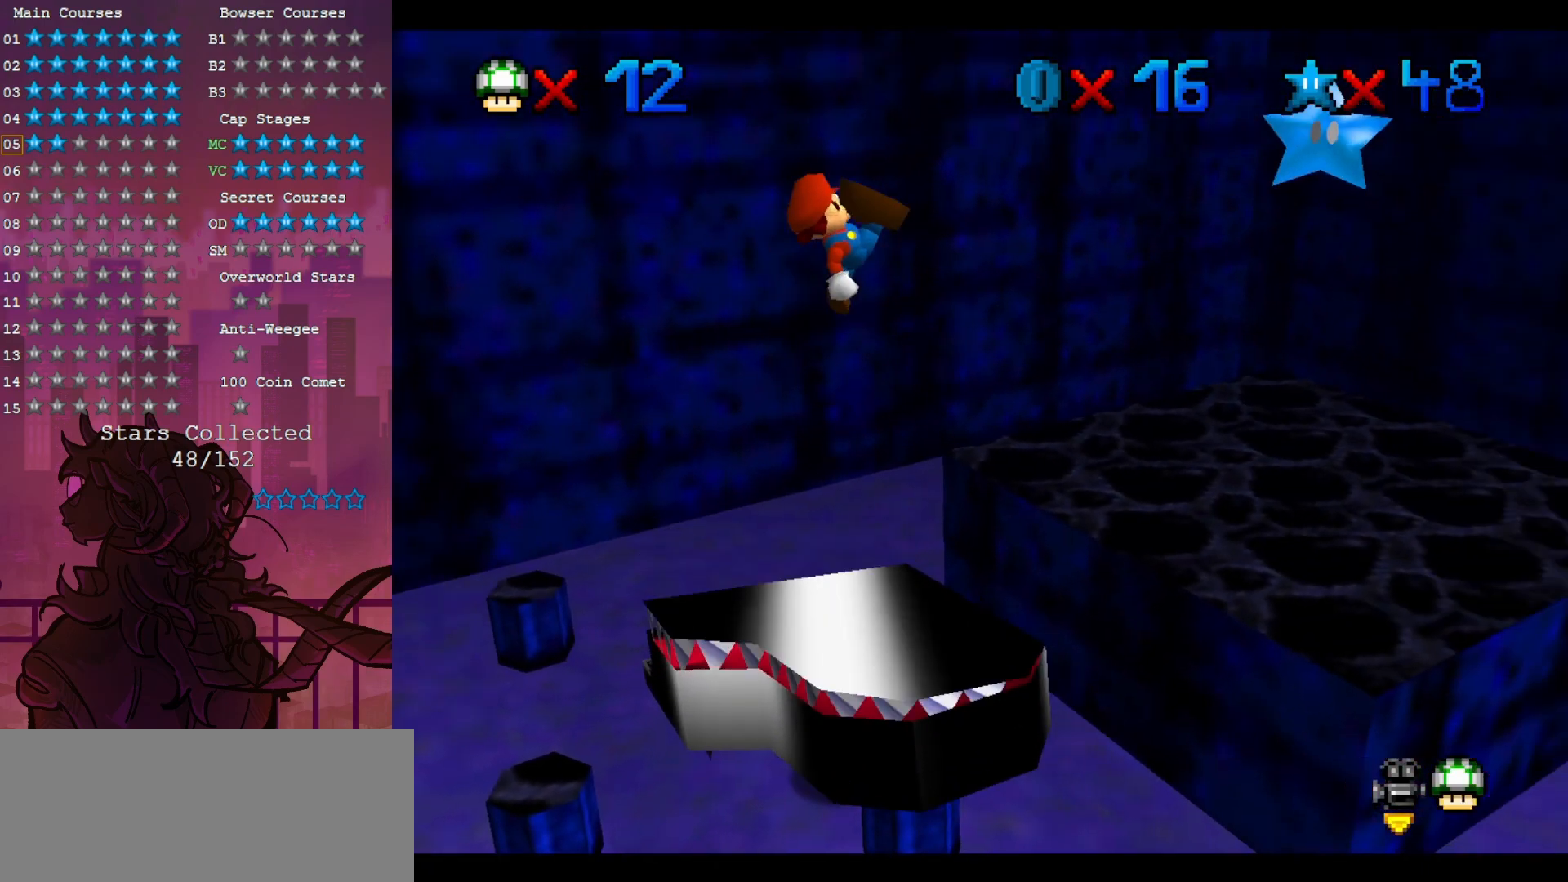
{"dt_ms": 500, "buttons": [], "left_stick": "right", "events": [[67, "B", "up"], [317, "left_stick", "right"]]}
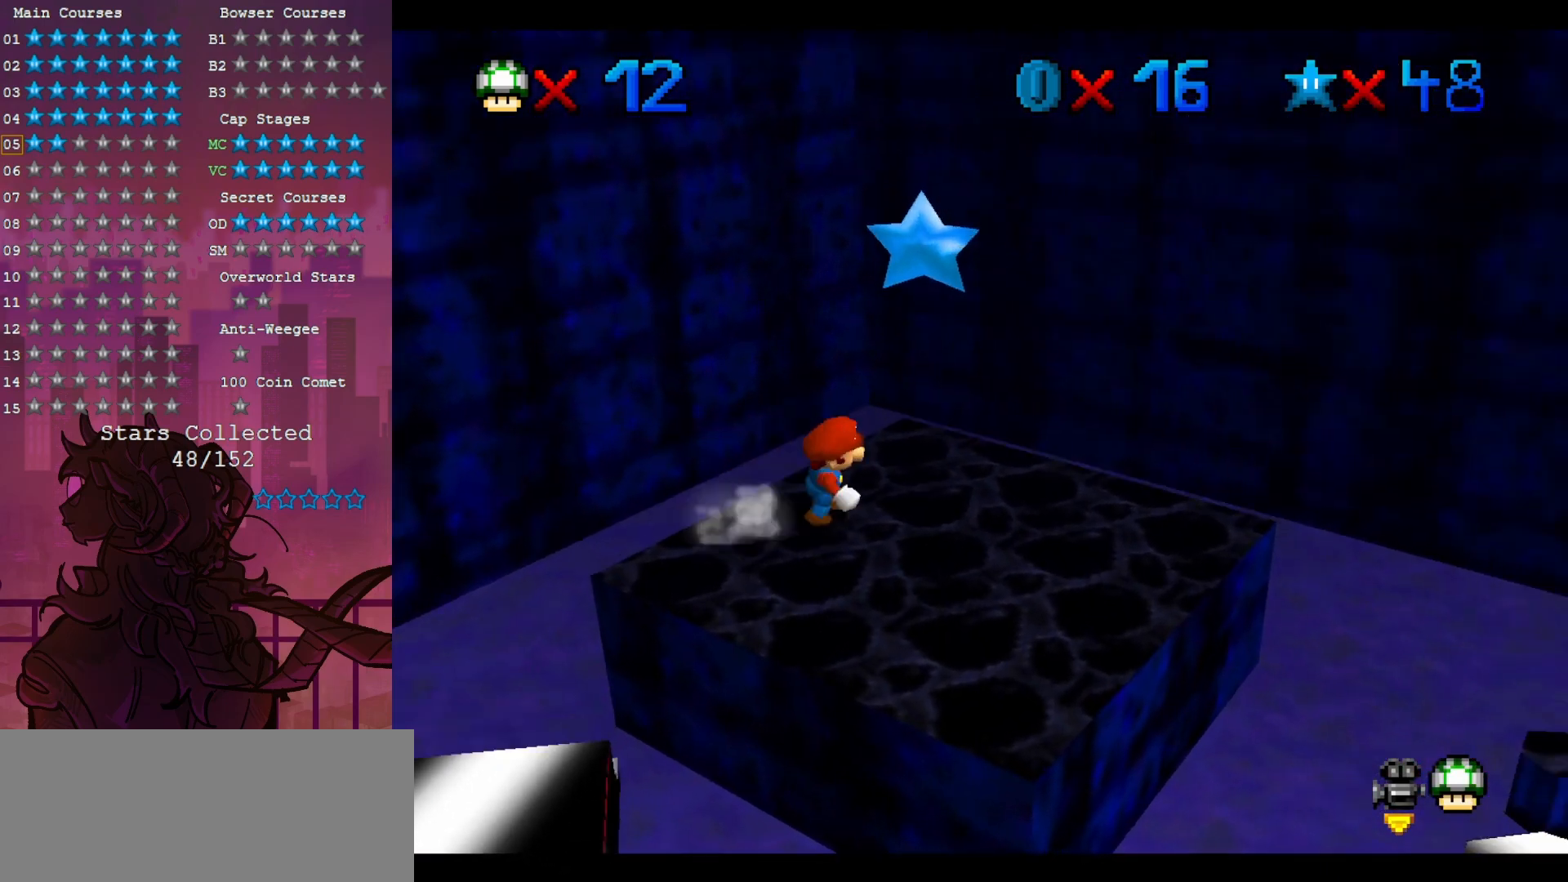
{"dt_ms": 500, "buttons": [], "left_stick": "center", "events": [[33, "left_stick", "down-right"], [200, "Z", "down"], [283, "left_stick", "center"], [433, "Z", "up"]]}